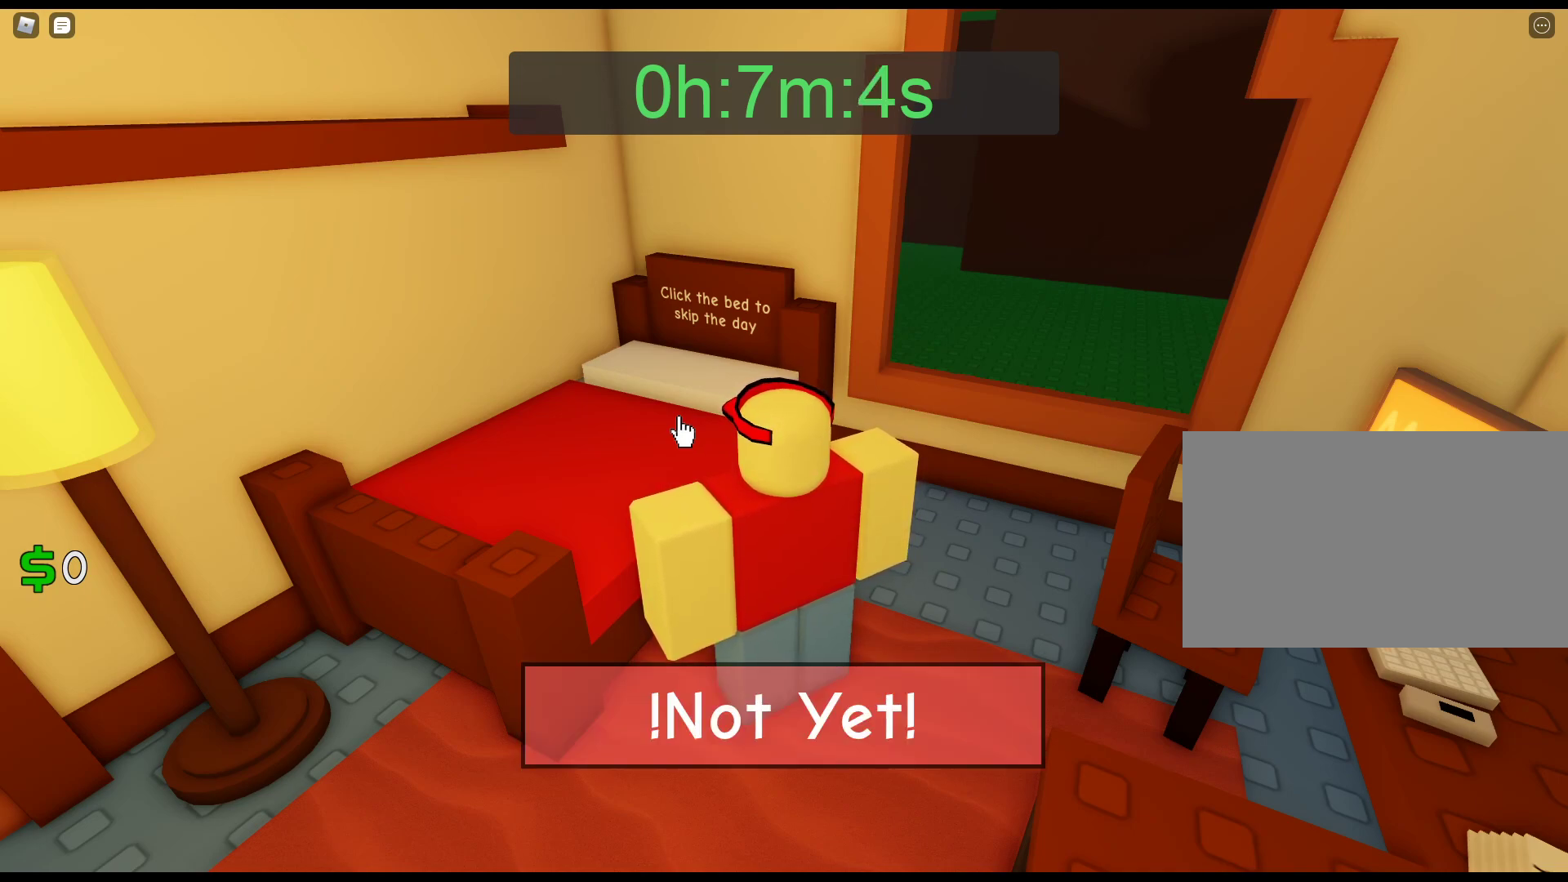
Gameplay with keyboard and mouse; each line is a JSON object with the keys and mouse buttons held at the frame after it. "events" lists presses ("down") and releases ("up") of "1", "2", "3", "4", "5", "a", "alt", "c", "caps_lock", "ctrl", "d", "e", "f", "g", "q", "r", "s", "shift", "space", "t", "tab", "v", "w", "x", "z", "mouse_left", "mouse_wheel" and "mouse_right" between this image and that frame as [ms after this image, input, new state], when the widget could be followed in between. "mouse_left", "mouse_wheel", "mouse_right" = the "left", "wheel", "right" buttons of the "mouse" list. No other keys are recorded. "wheel" means that the mouse wheel is clicked or scrolled. Not read: mouse_move.
{"keys": [], "mouse": ["left"], "events": [[133, "mouse_left", "up"], [167, "mouse_left", "down"], [267, "mouse_left", "up"], [317, "mouse_left", "down"]]}
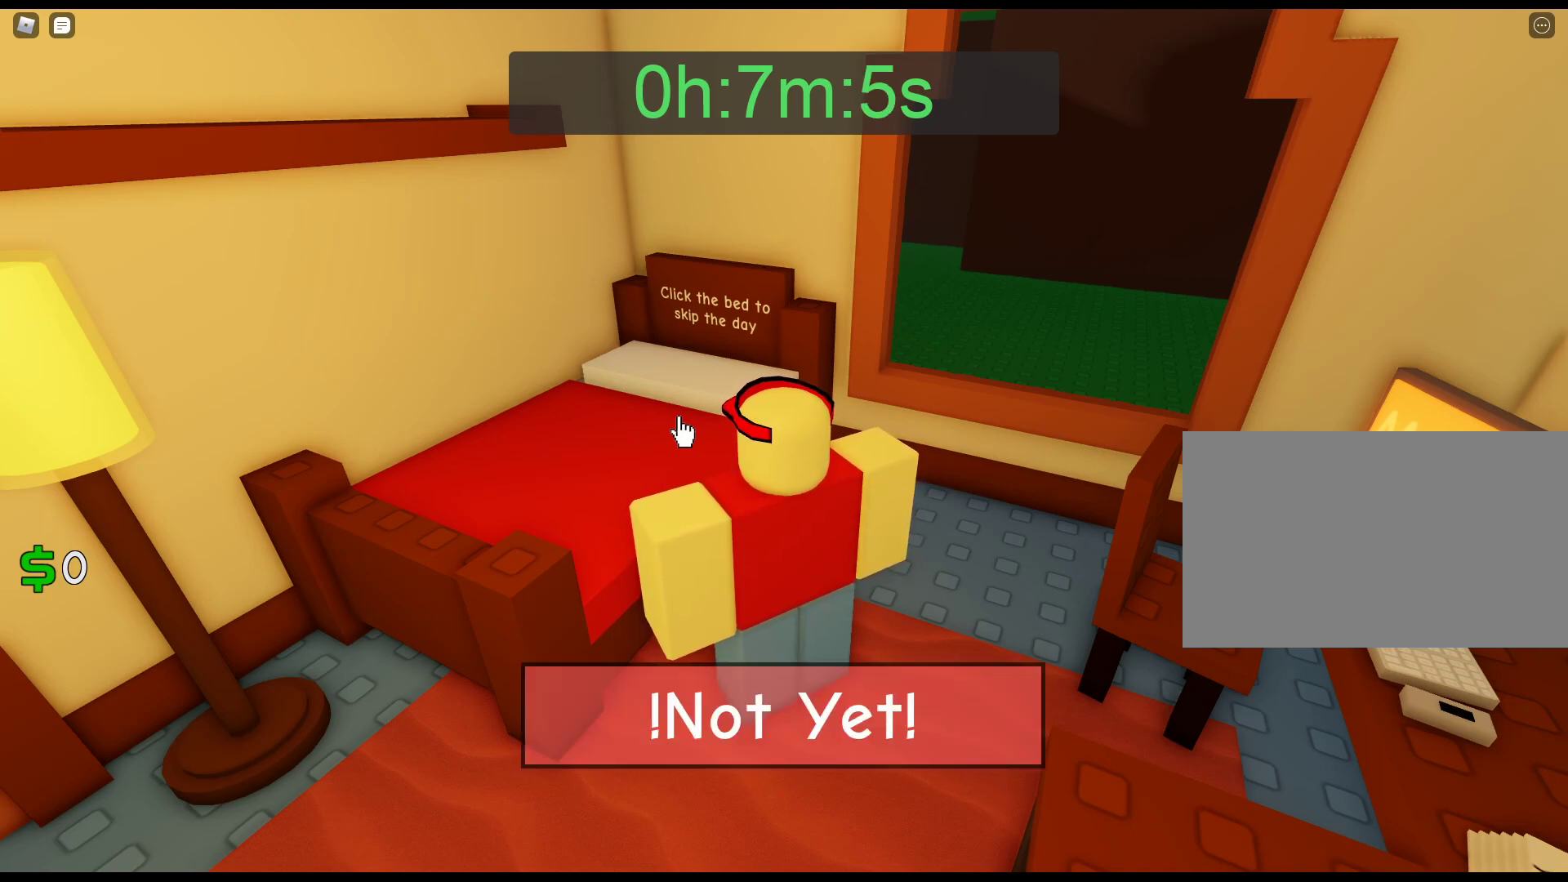
{"keys": [], "mouse": ["left"], "events": [[133, "mouse_left", "up"], [183, "mouse_left", "down"], [433, "mouse_left", "up"], [467, "mouse_left", "down"]]}
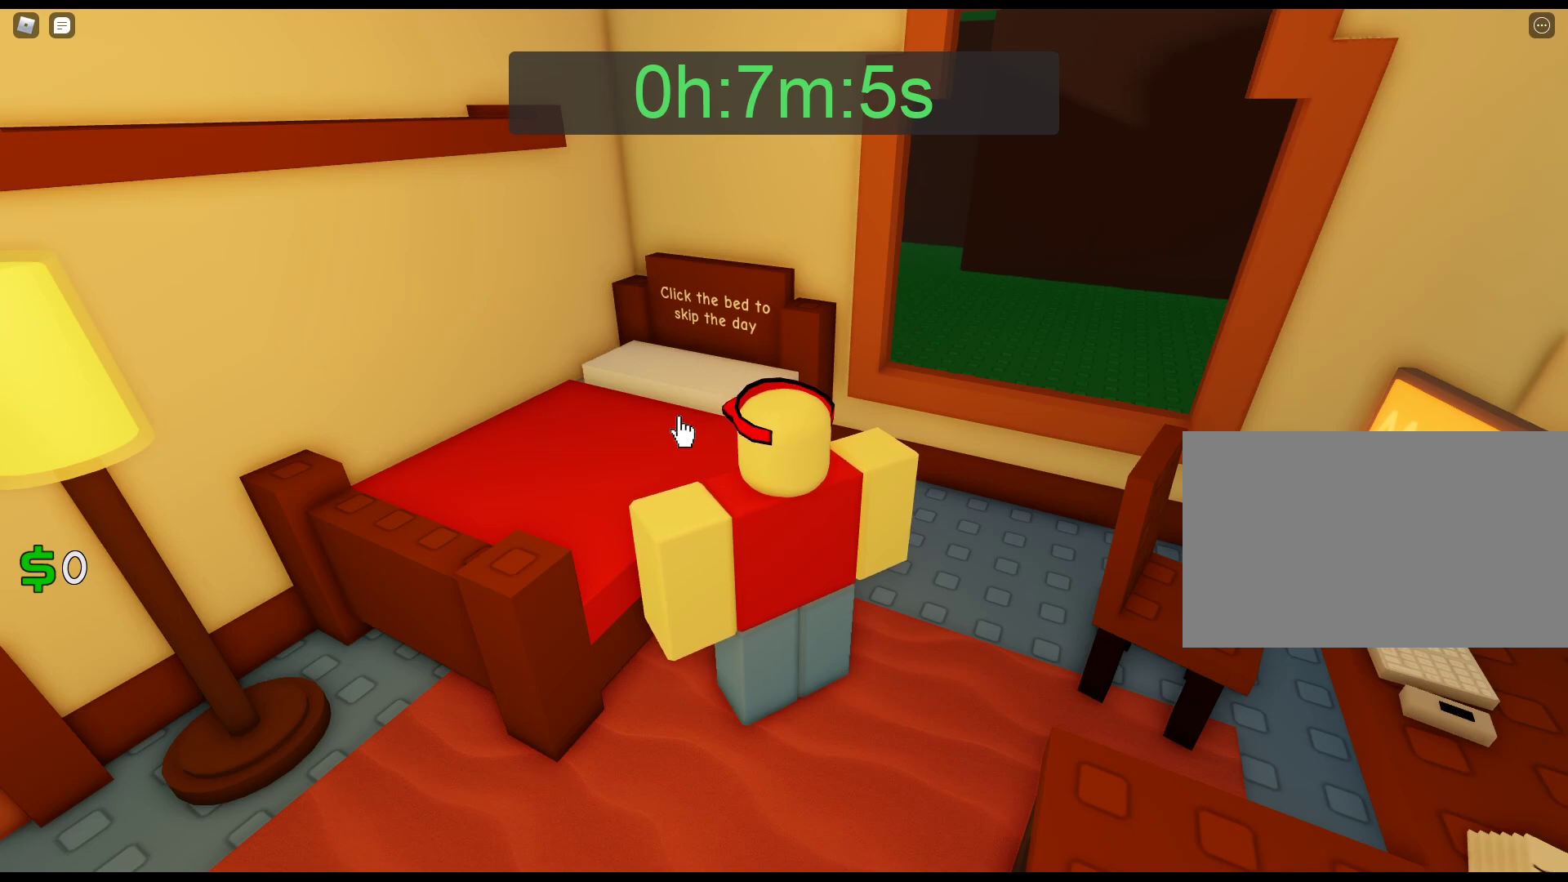
{"keys": [], "mouse": ["left"], "events": [[67, "mouse_left", "up"], [117, "mouse_left", "down"], [250, "mouse_left", "up"], [300, "mouse_left", "down"], [383, "mouse_left", "up"], [483, "mouse_left", "down"]]}
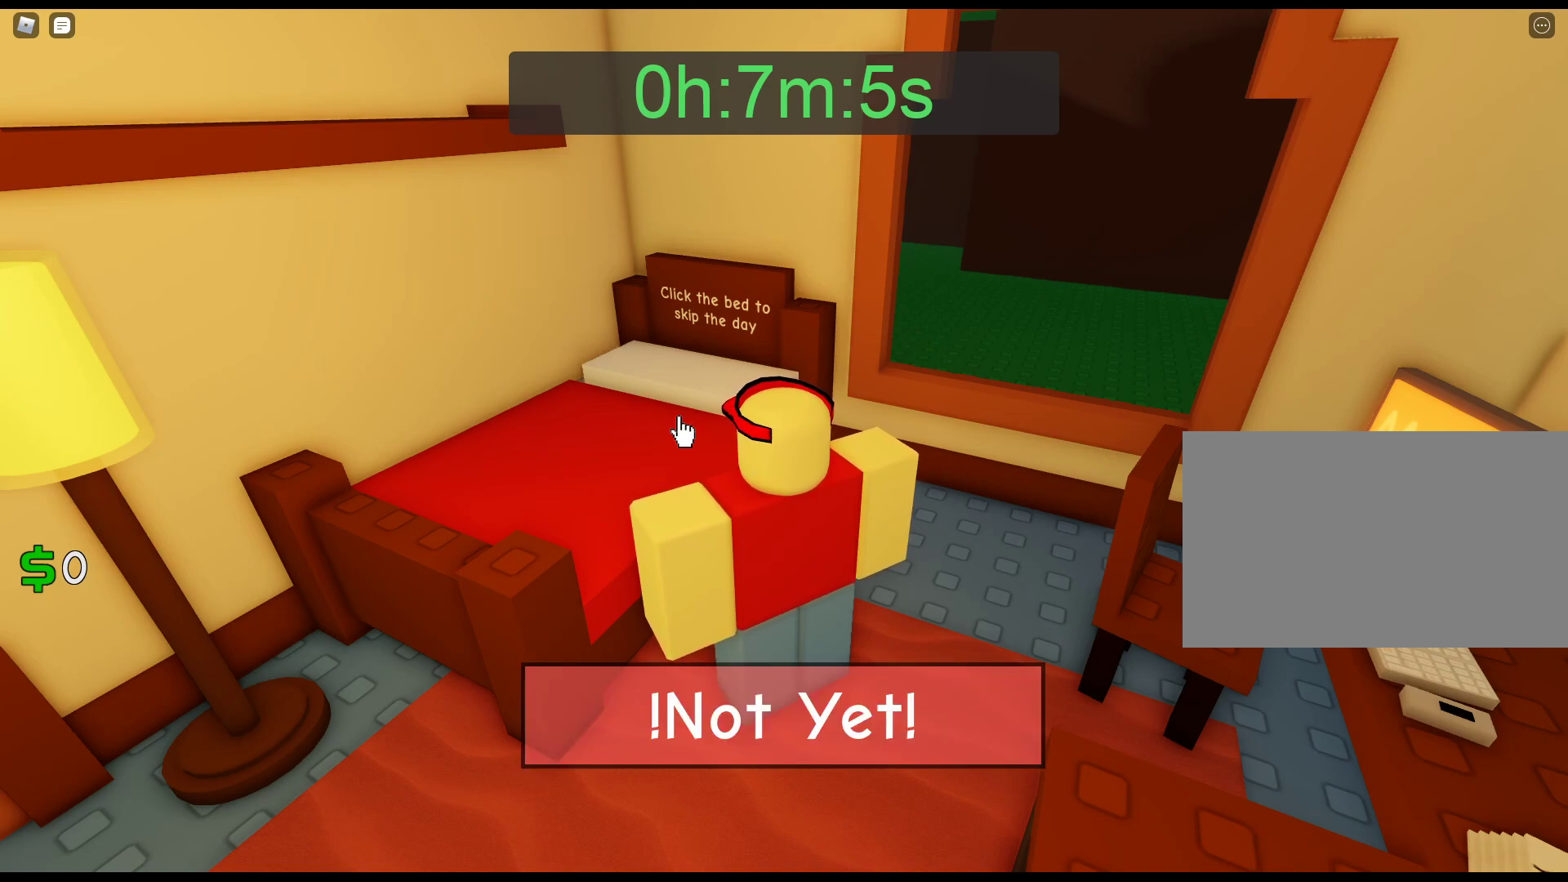
{"keys": [], "mouse": ["left"], "events": [[33, "mouse_left", "up"], [83, "mouse_left", "down"]]}
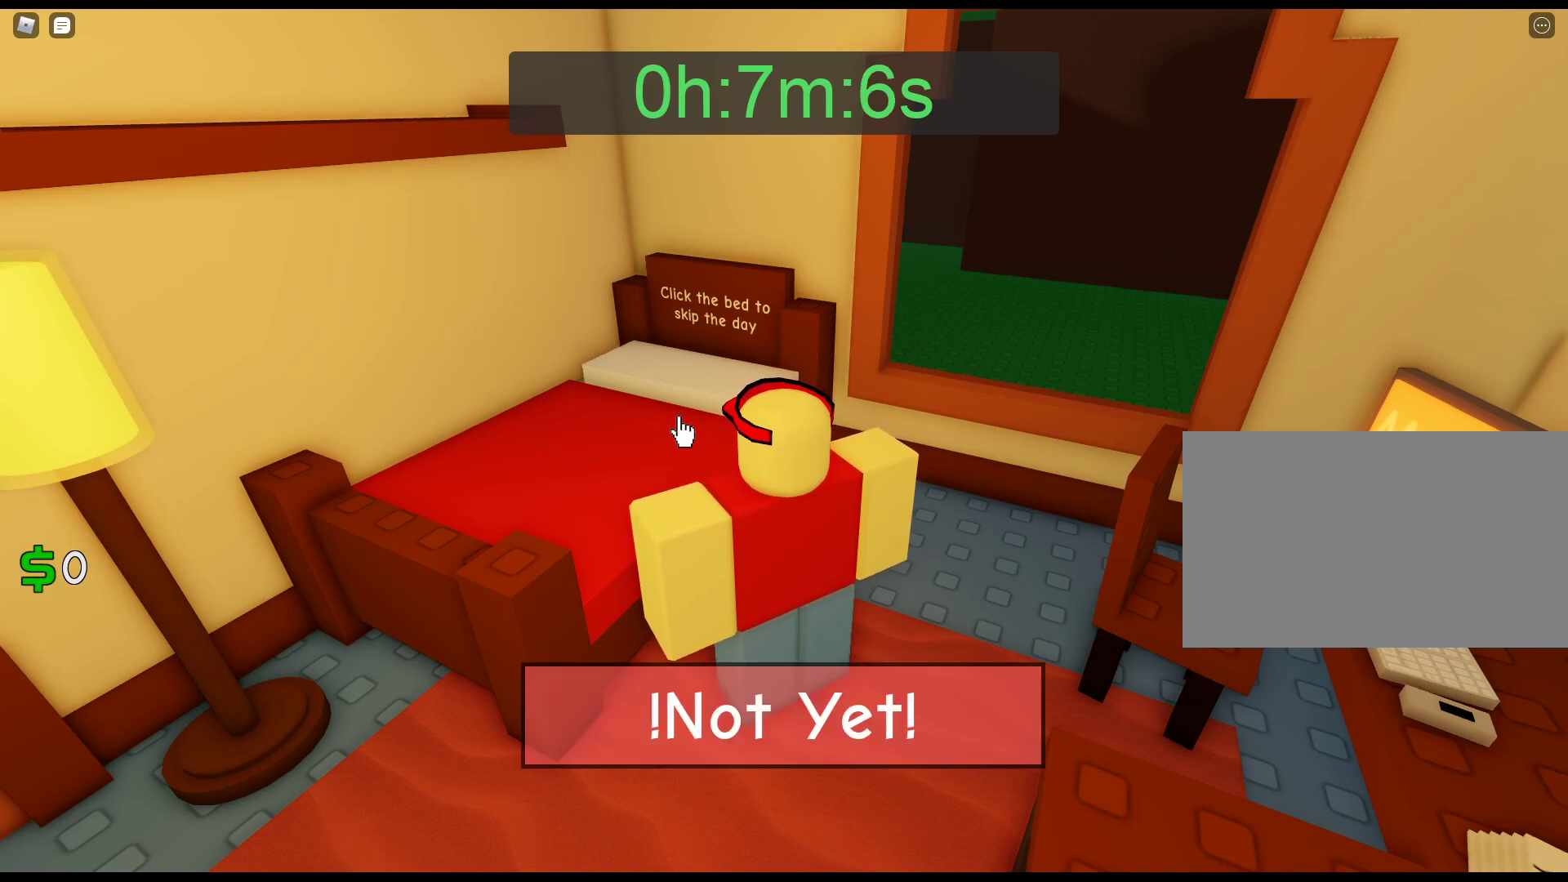
{"keys": [], "mouse": ["left"], "events": [[50, "mouse_left", "up"], [100, "mouse_left", "down"], [283, "mouse_left", "up"], [383, "mouse_left", "down"]]}
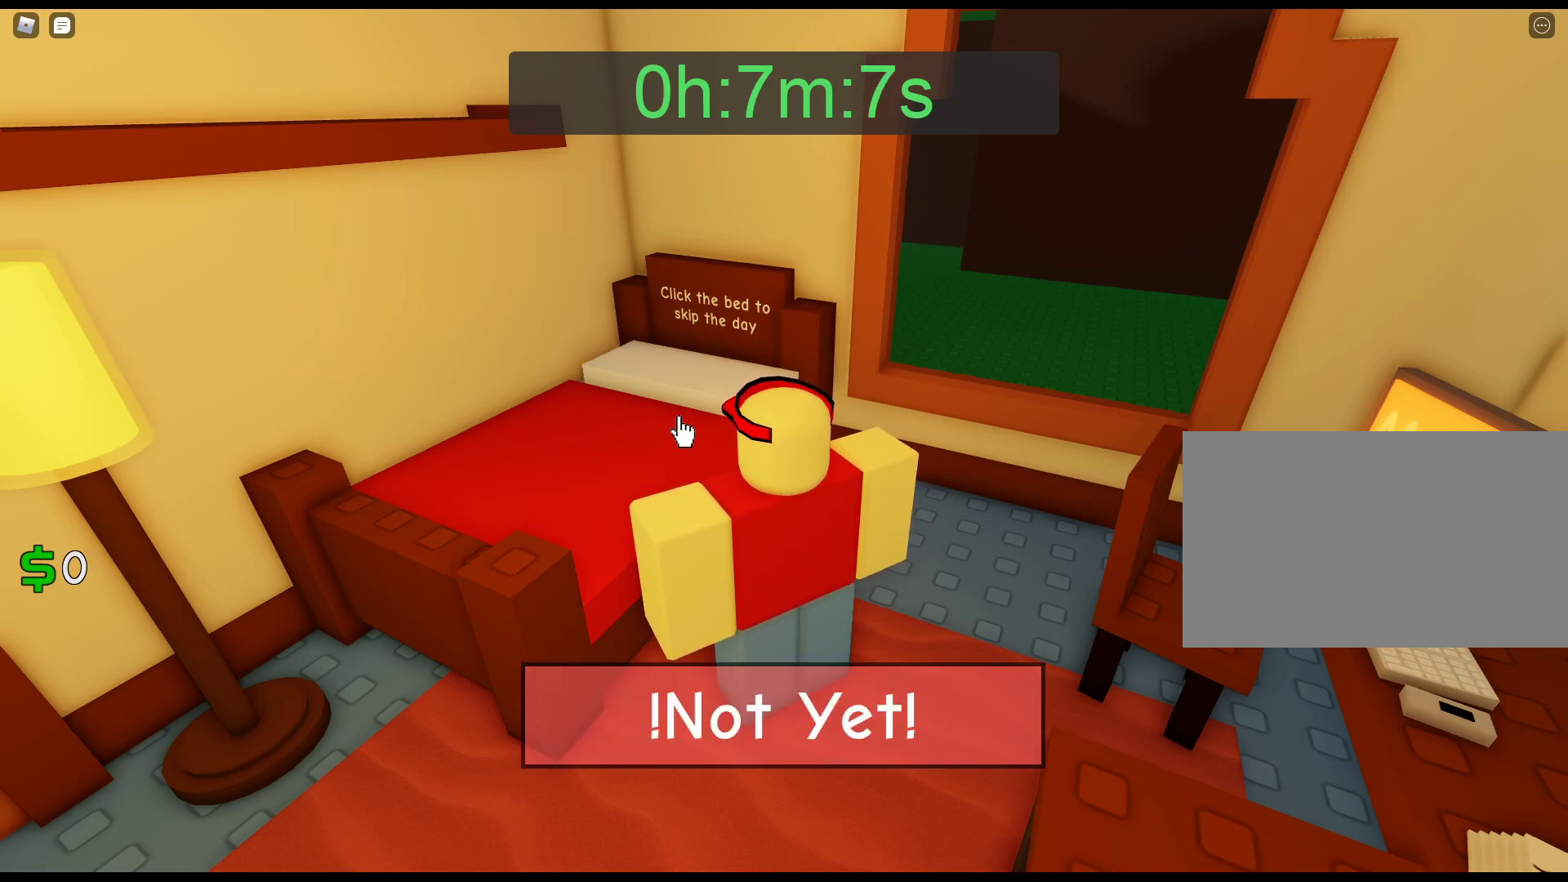
{"keys": [], "mouse": ["left"], "events": [[67, "mouse_left", "up"], [117, "mouse_left", "down"], [200, "mouse_left", "up"], [250, "mouse_left", "down"]]}
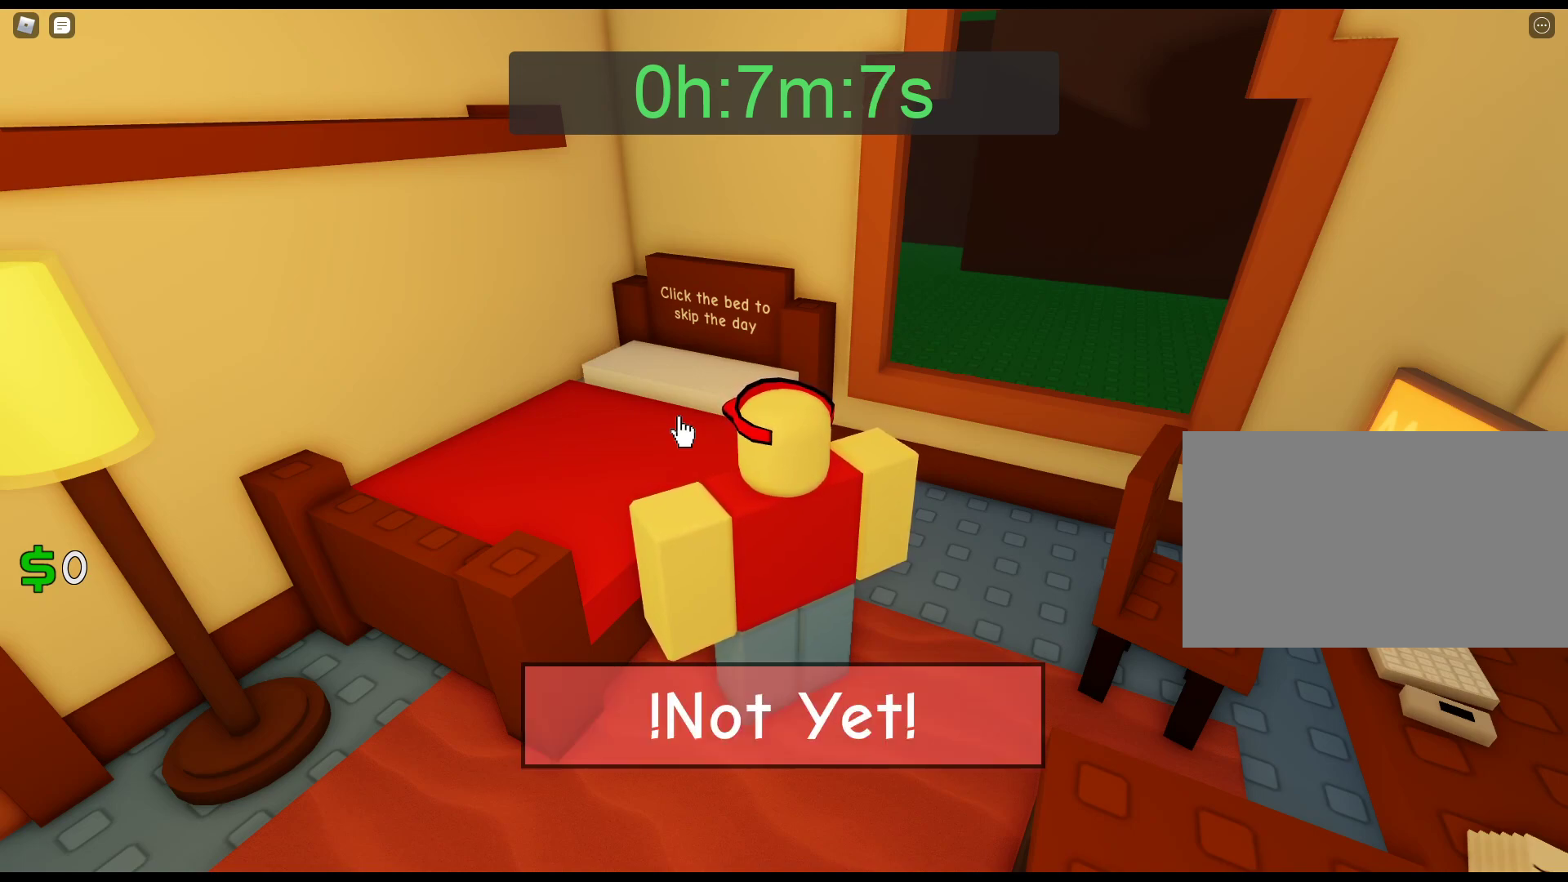
{"keys": [], "mouse": ["left"], "events": [[83, "mouse_left", "up"], [167, "mouse_left", "down"], [417, "mouse_left", "up"], [450, "mouse_left", "down"]]}
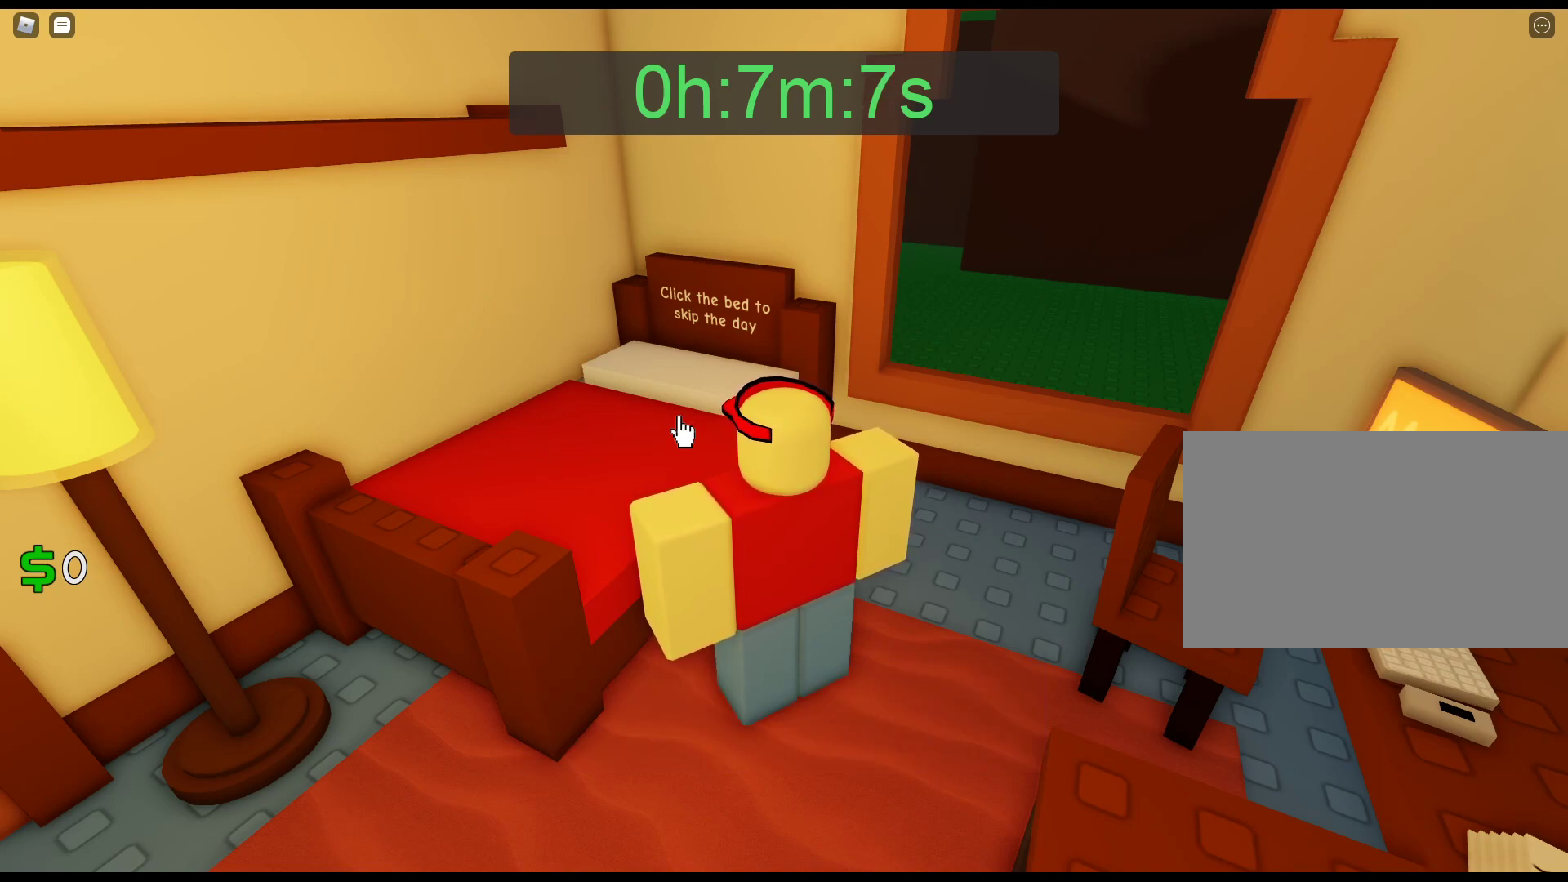
{"keys": [], "mouse": ["left"], "events": [[50, "mouse_left", "up"], [100, "mouse_left", "down"], [133, "mouse_left", "up"], [233, "mouse_left", "down"], [383, "mouse_left", "up"], [467, "mouse_left", "down"]]}
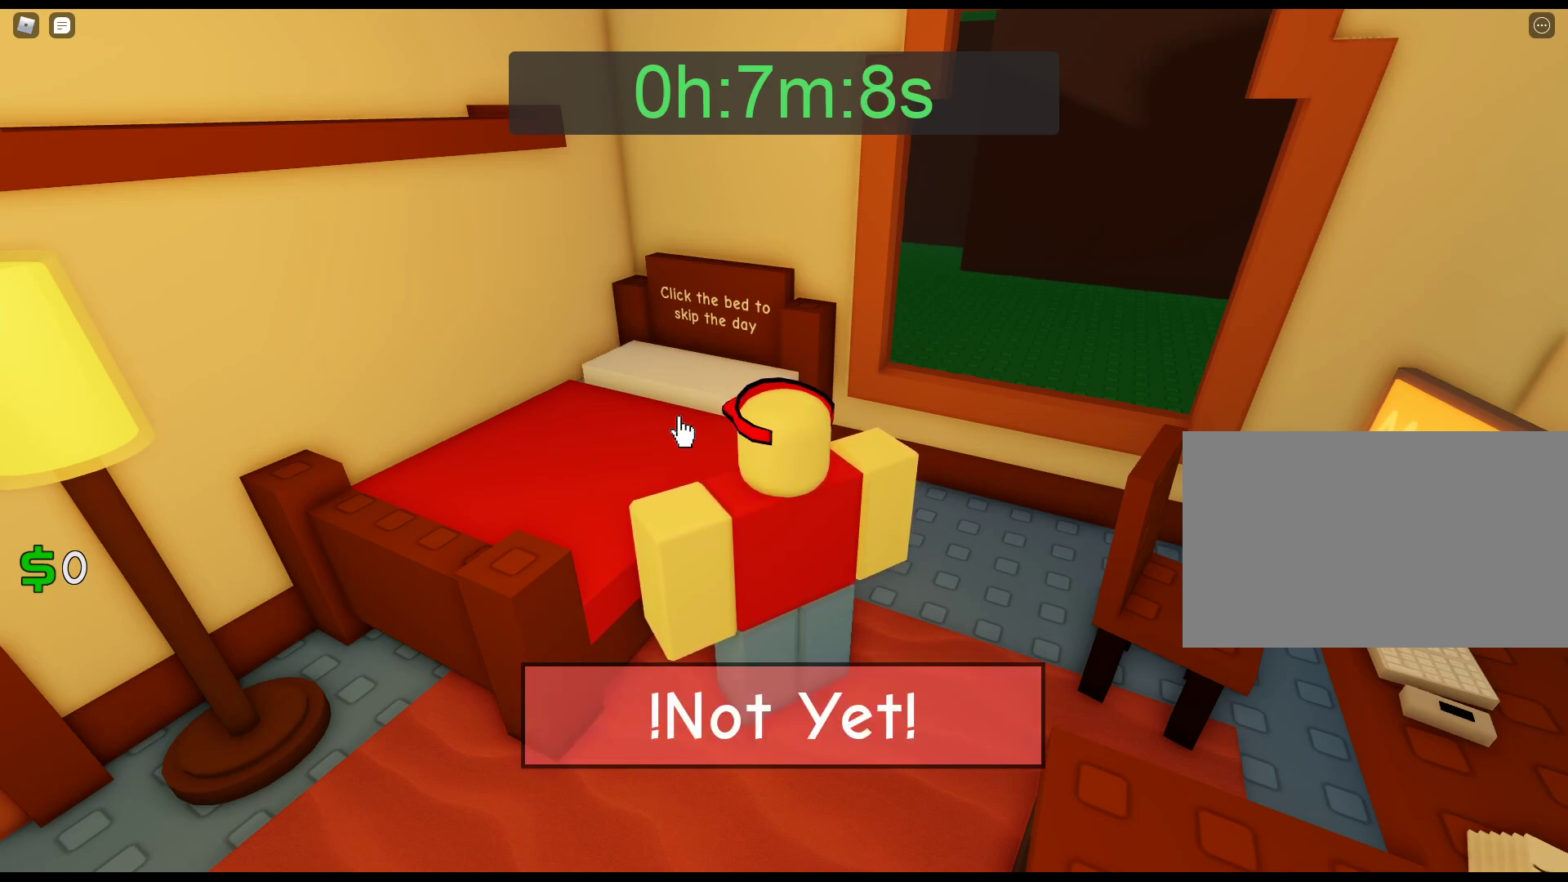
{"keys": [], "mouse": ["left"], "events": [[117, "mouse_left", "up"], [200, "mouse_left", "down"], [350, "mouse_left", "up"], [433, "mouse_left", "down"]]}
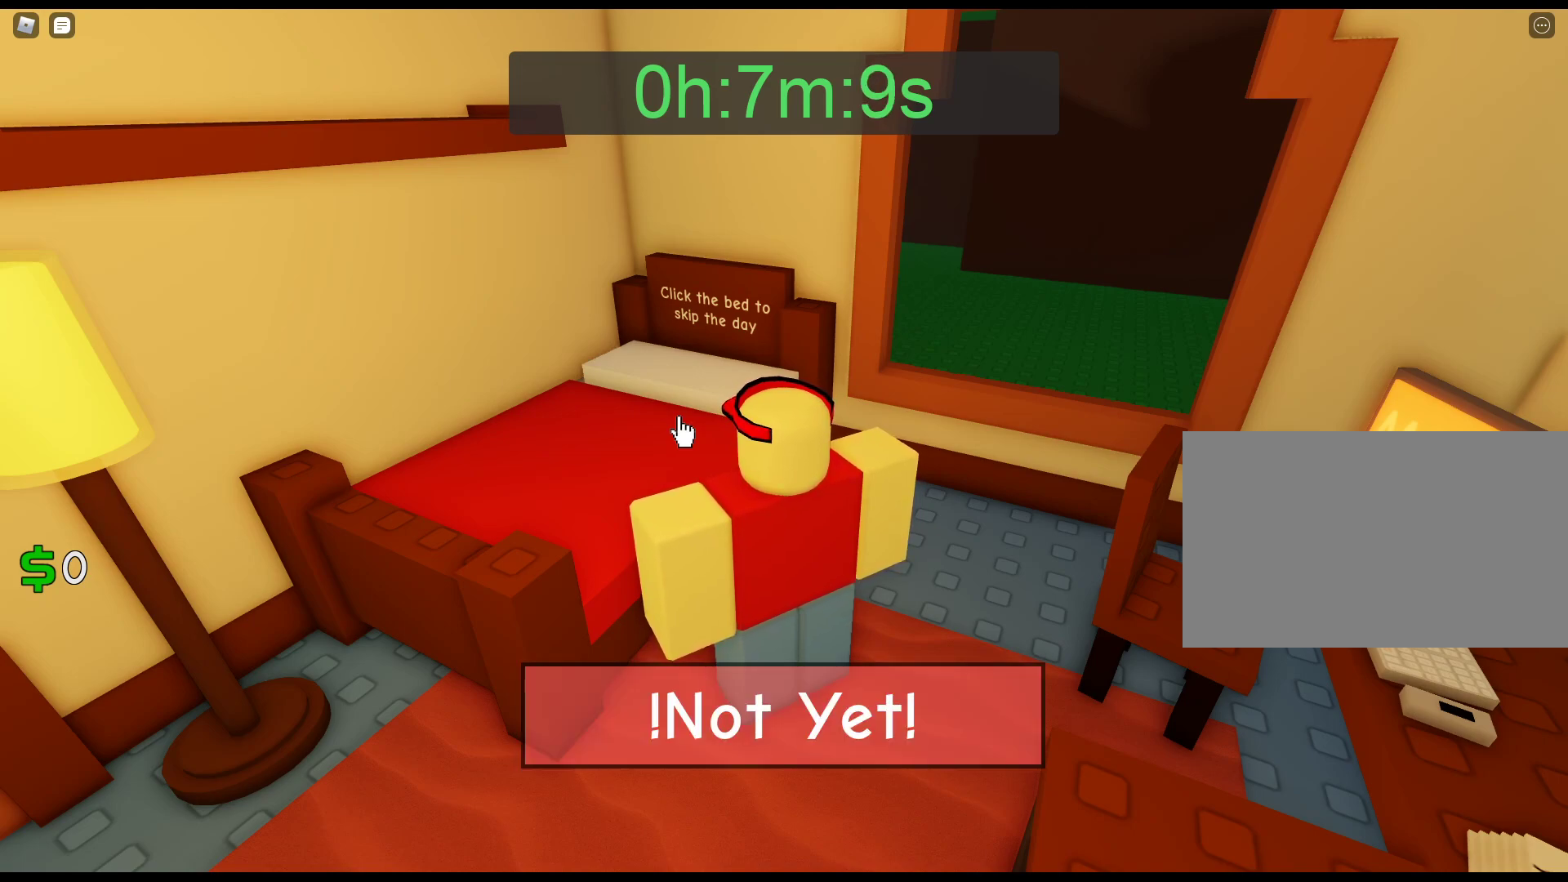
{"keys": [], "mouse": [], "events": [[33, "mouse_left", "up"], [167, "mouse_left", "down"], [267, "mouse_left", "up"], [317, "mouse_left", "down"], [500, "mouse_left", "up"]]}
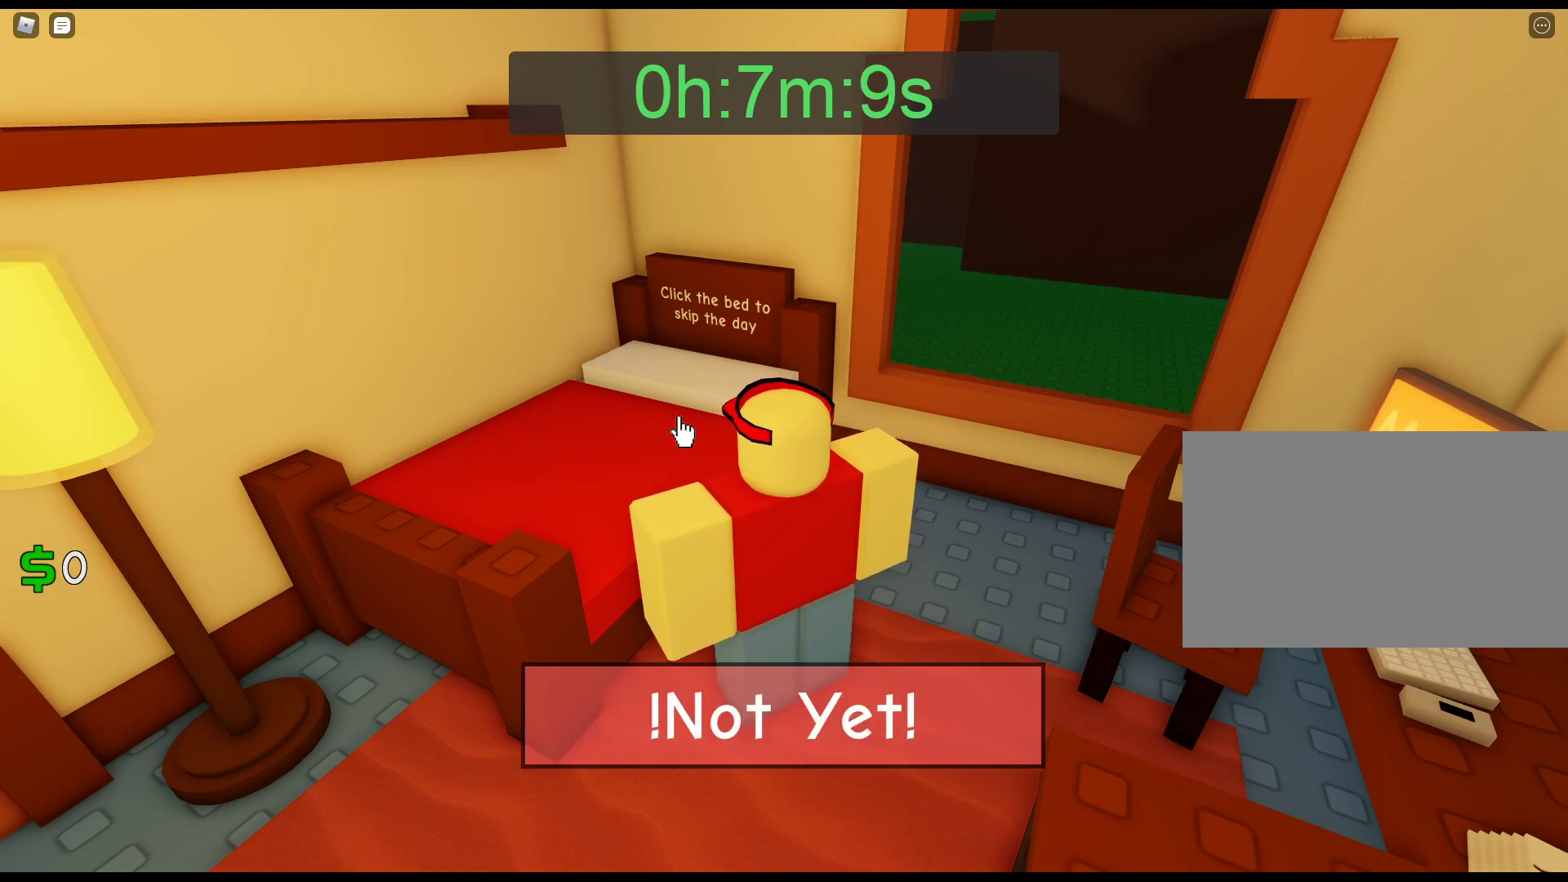
{"keys": [], "mouse": [], "events": [[50, "mouse_left", "down"], [183, "mouse_left", "up"], [283, "mouse_left", "down"], [383, "mouse_left", "up"], [417, "mouse_left", "down"], [467, "mouse_left", "up"]]}
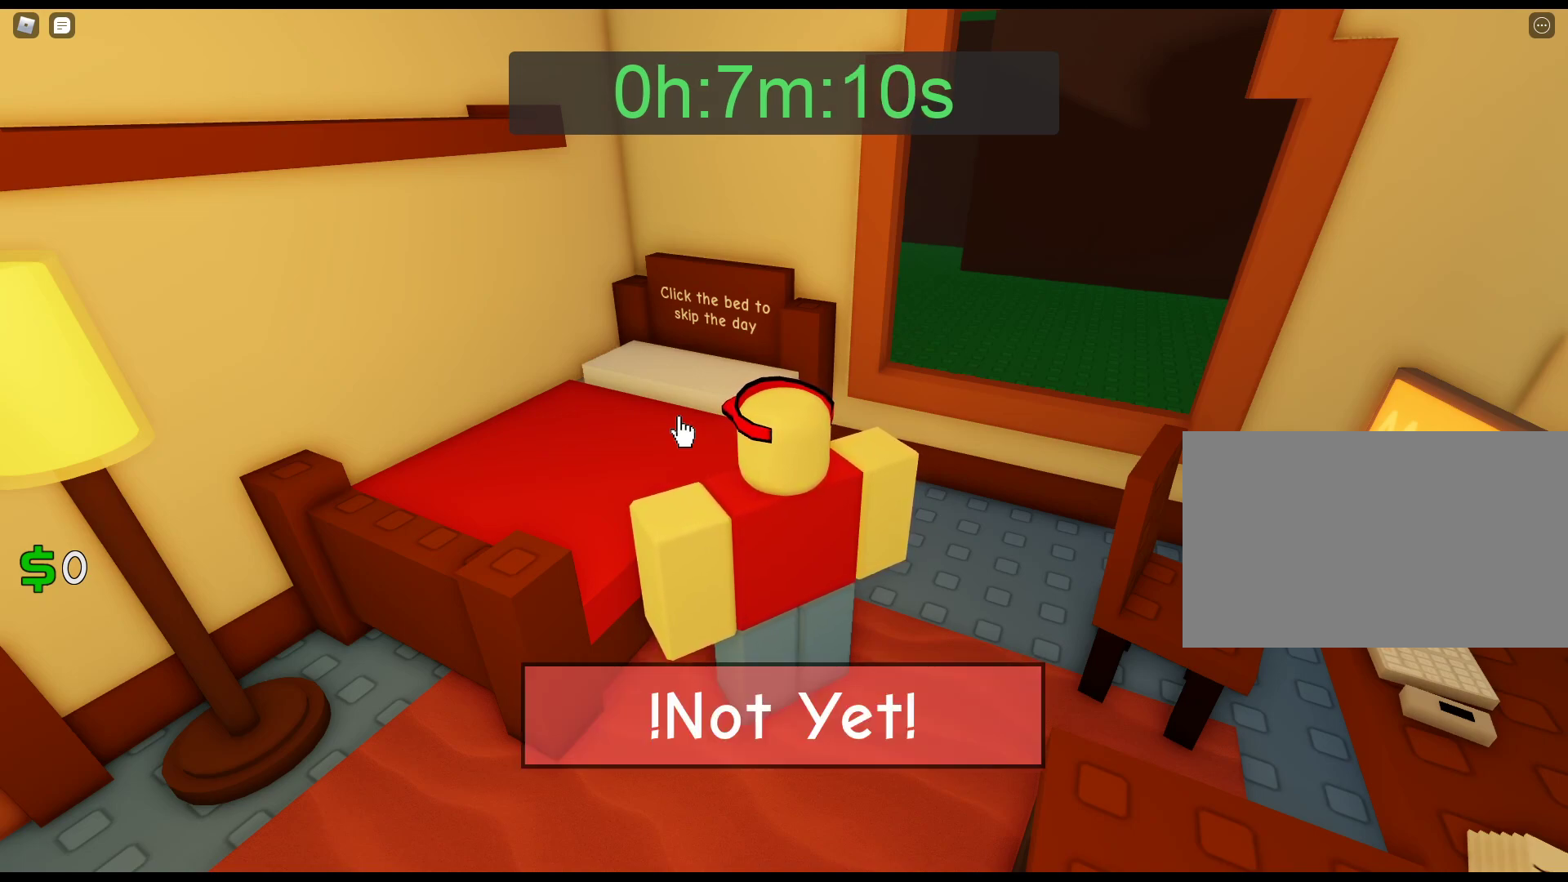
{"keys": [], "mouse": [], "events": [[17, "mouse_left", "down"], [150, "mouse_left", "up"], [300, "mouse_left", "down"], [433, "mouse_left", "up"]]}
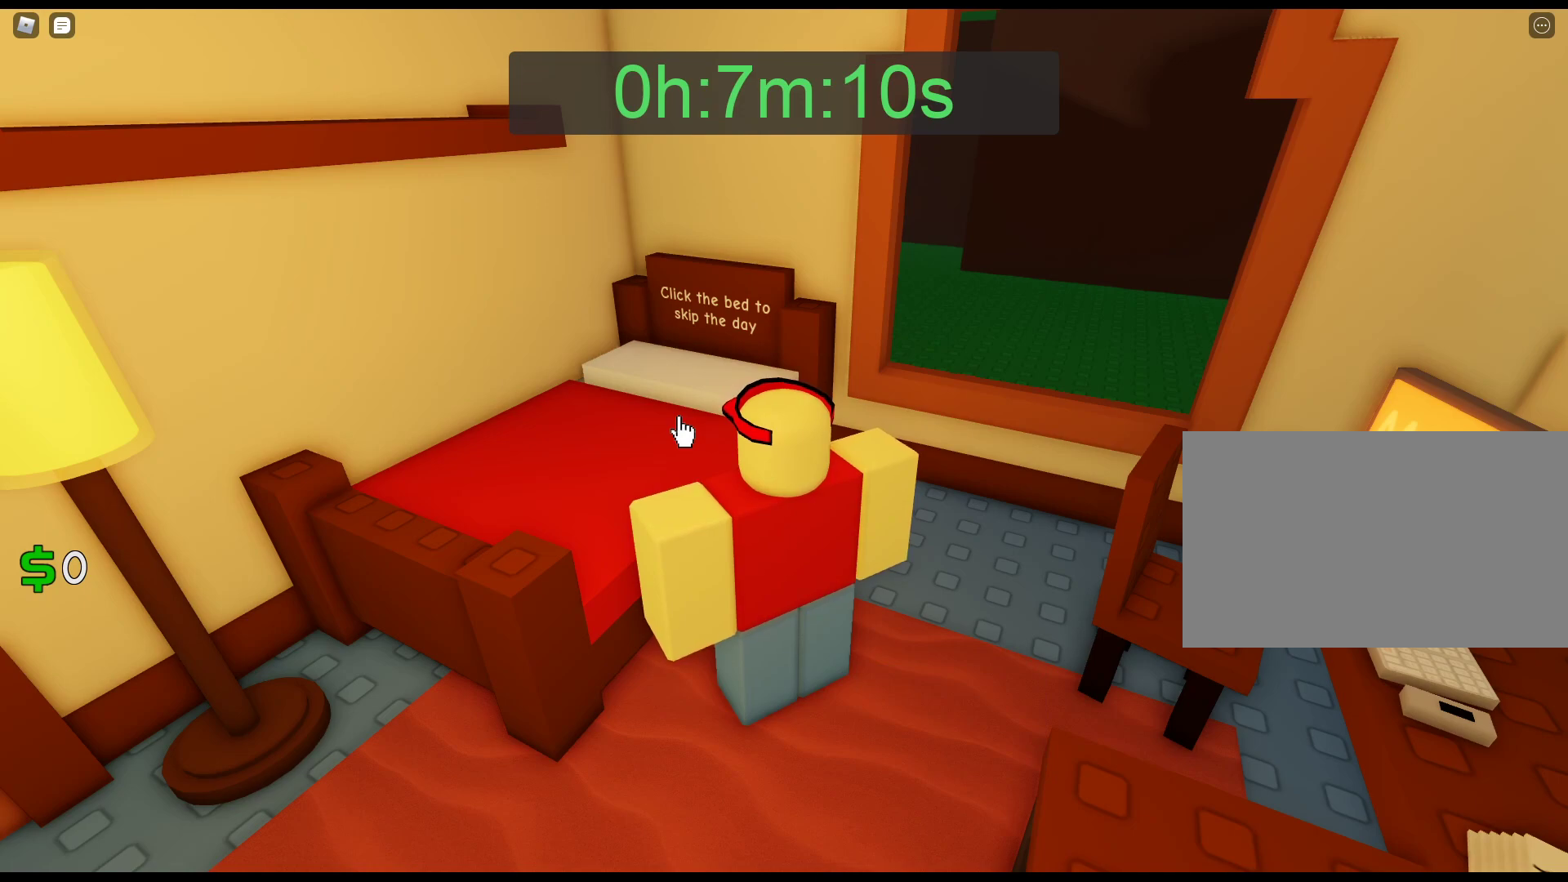
{"keys": [], "mouse": [], "events": [[33, "mouse_left", "down"], [217, "mouse_left", "up"], [317, "mouse_left", "down"], [450, "mouse_left", "up"]]}
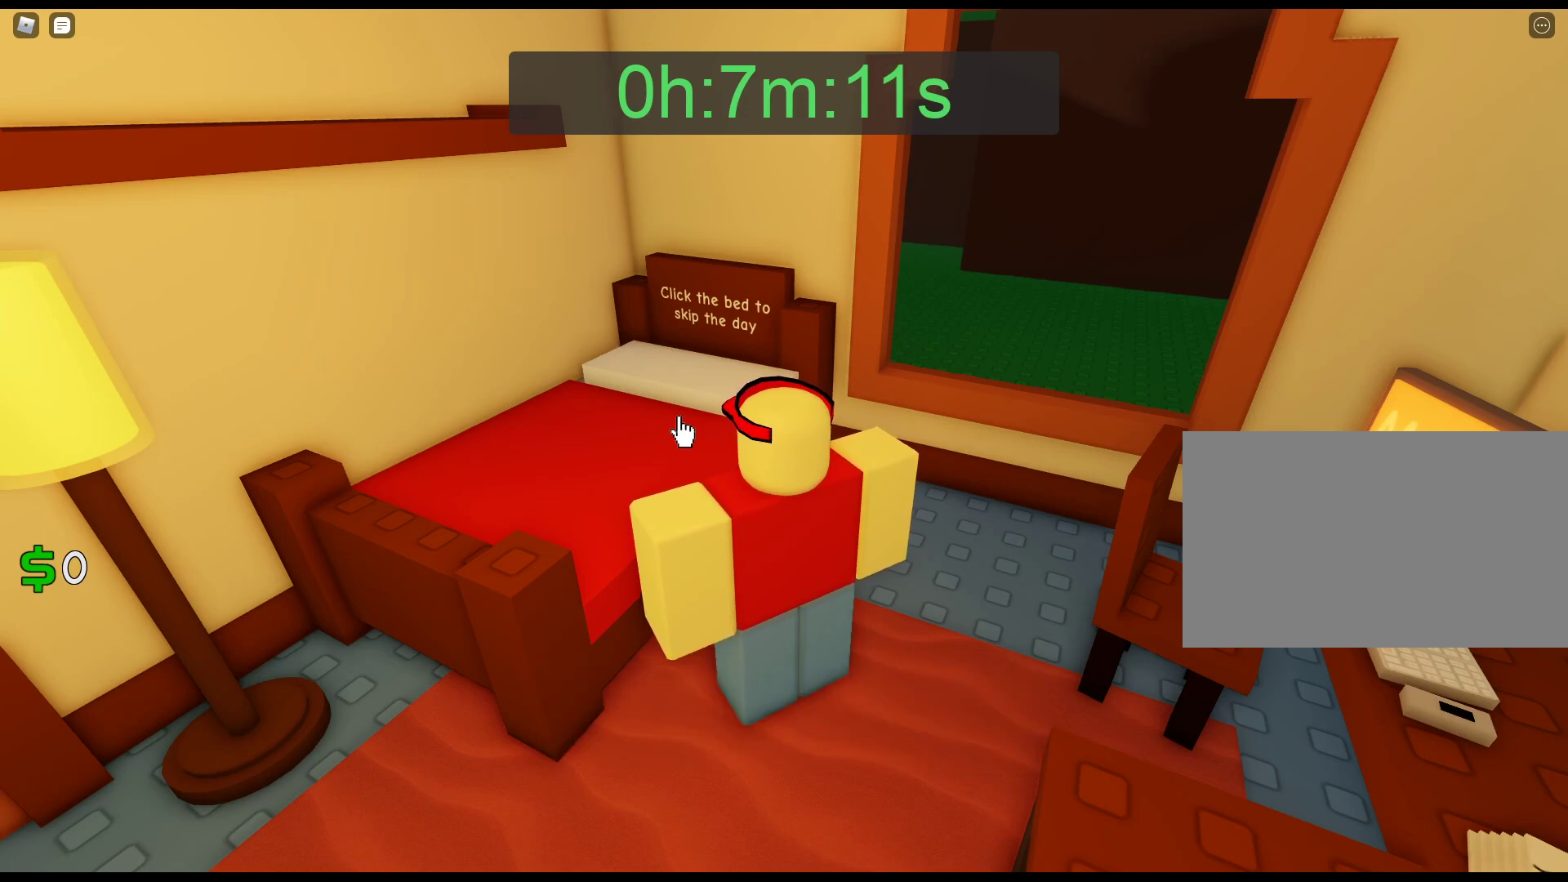
{"keys": [], "mouse": ["left"], "events": [[50, "mouse_left", "down"], [183, "mouse_left", "up"], [283, "mouse_left", "down"], [383, "mouse_left", "up"], [417, "mouse_left", "down"]]}
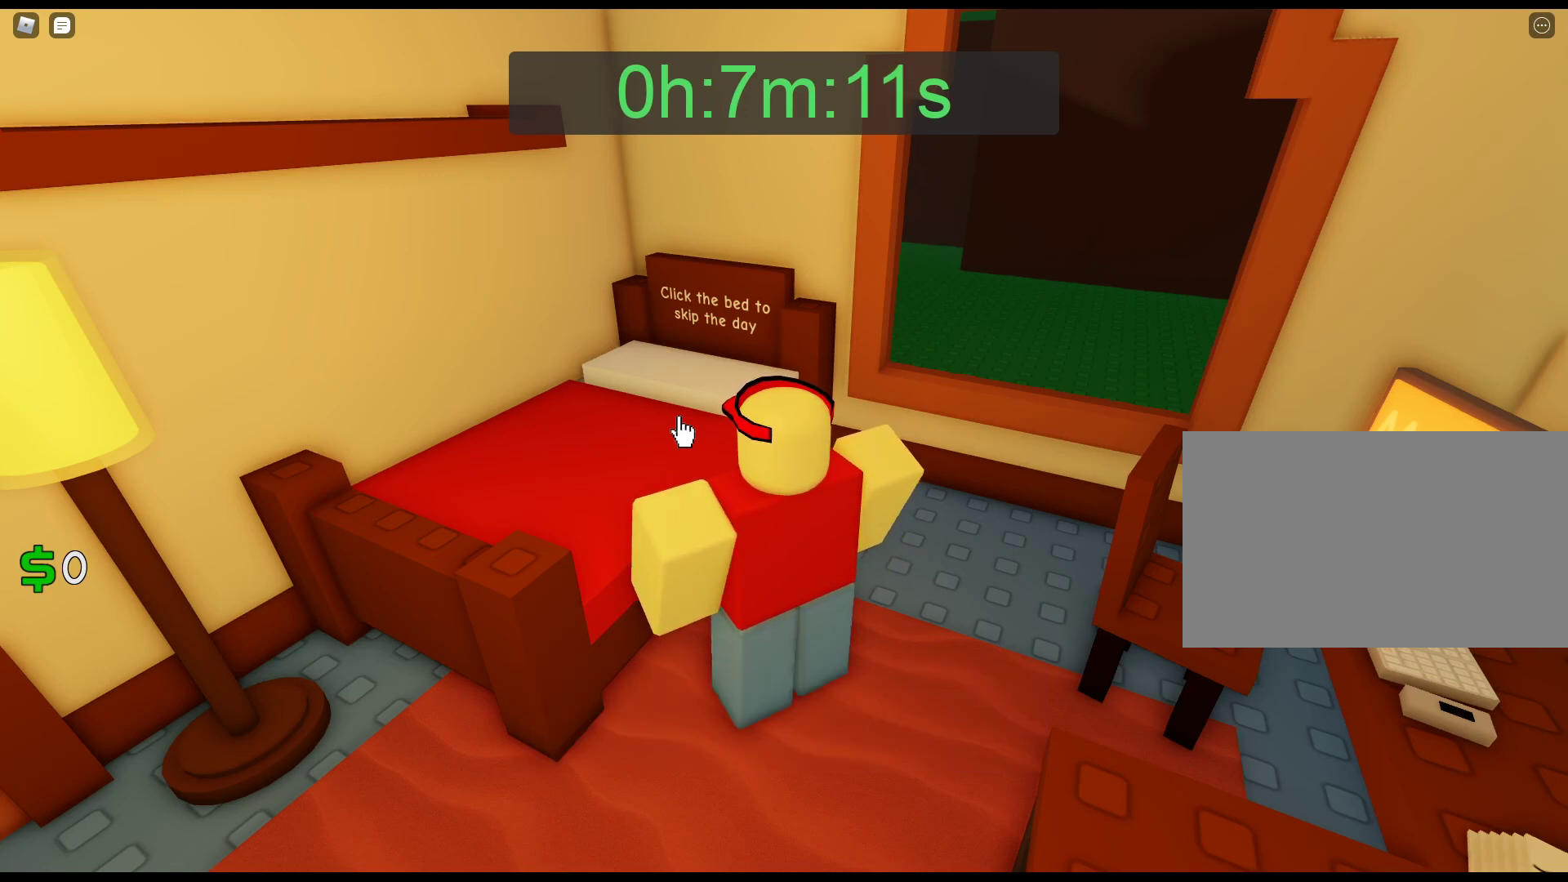
{"keys": [], "mouse": [], "events": [[17, "mouse_left", "up"]]}
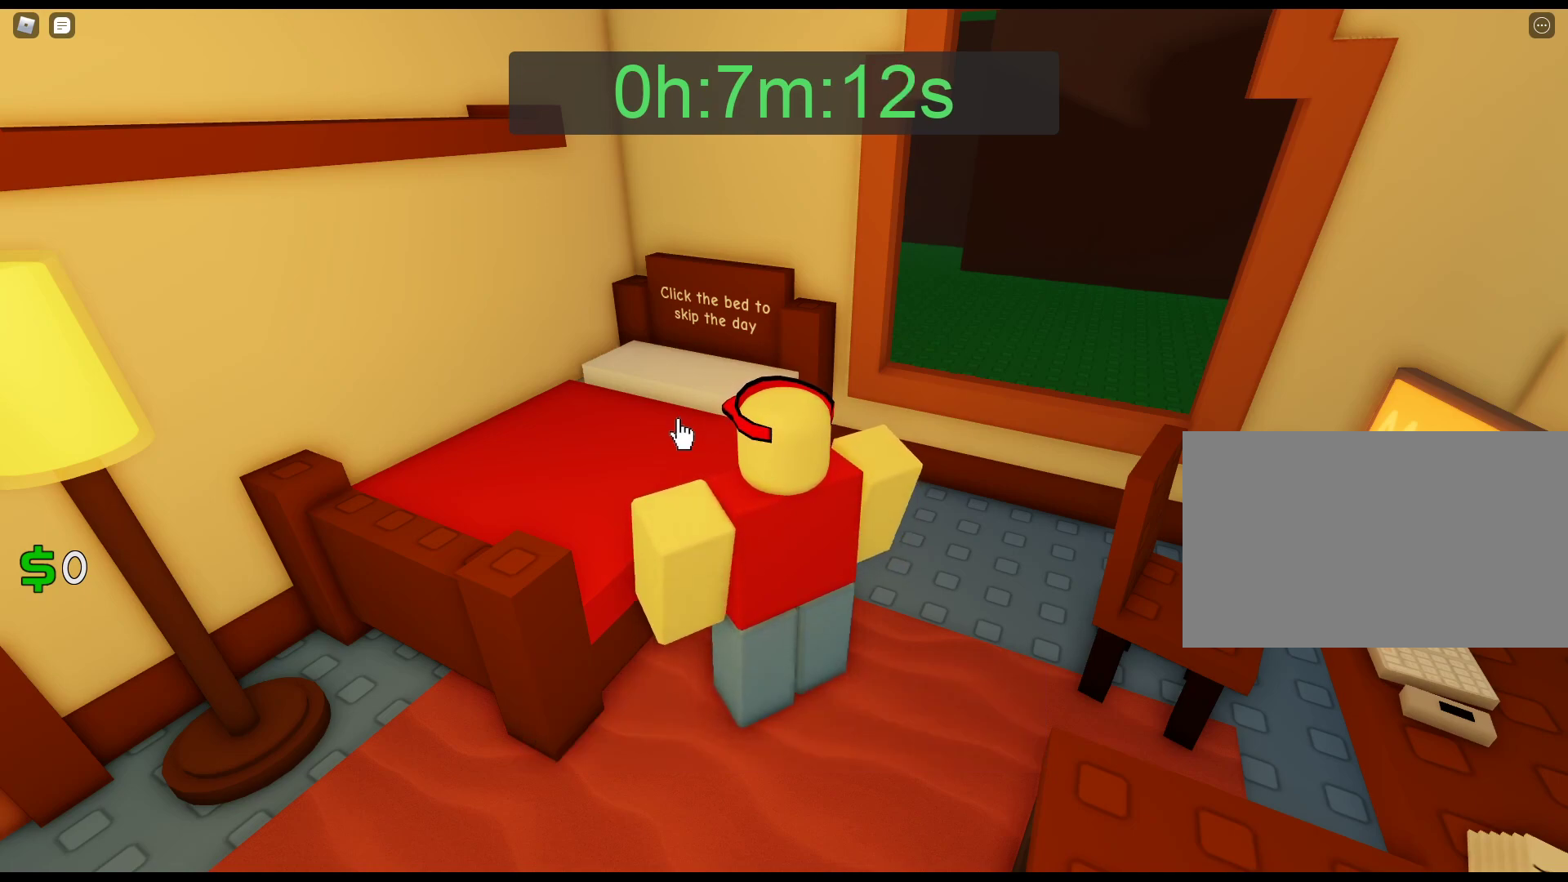
{"keys": [], "mouse": [], "events": []}
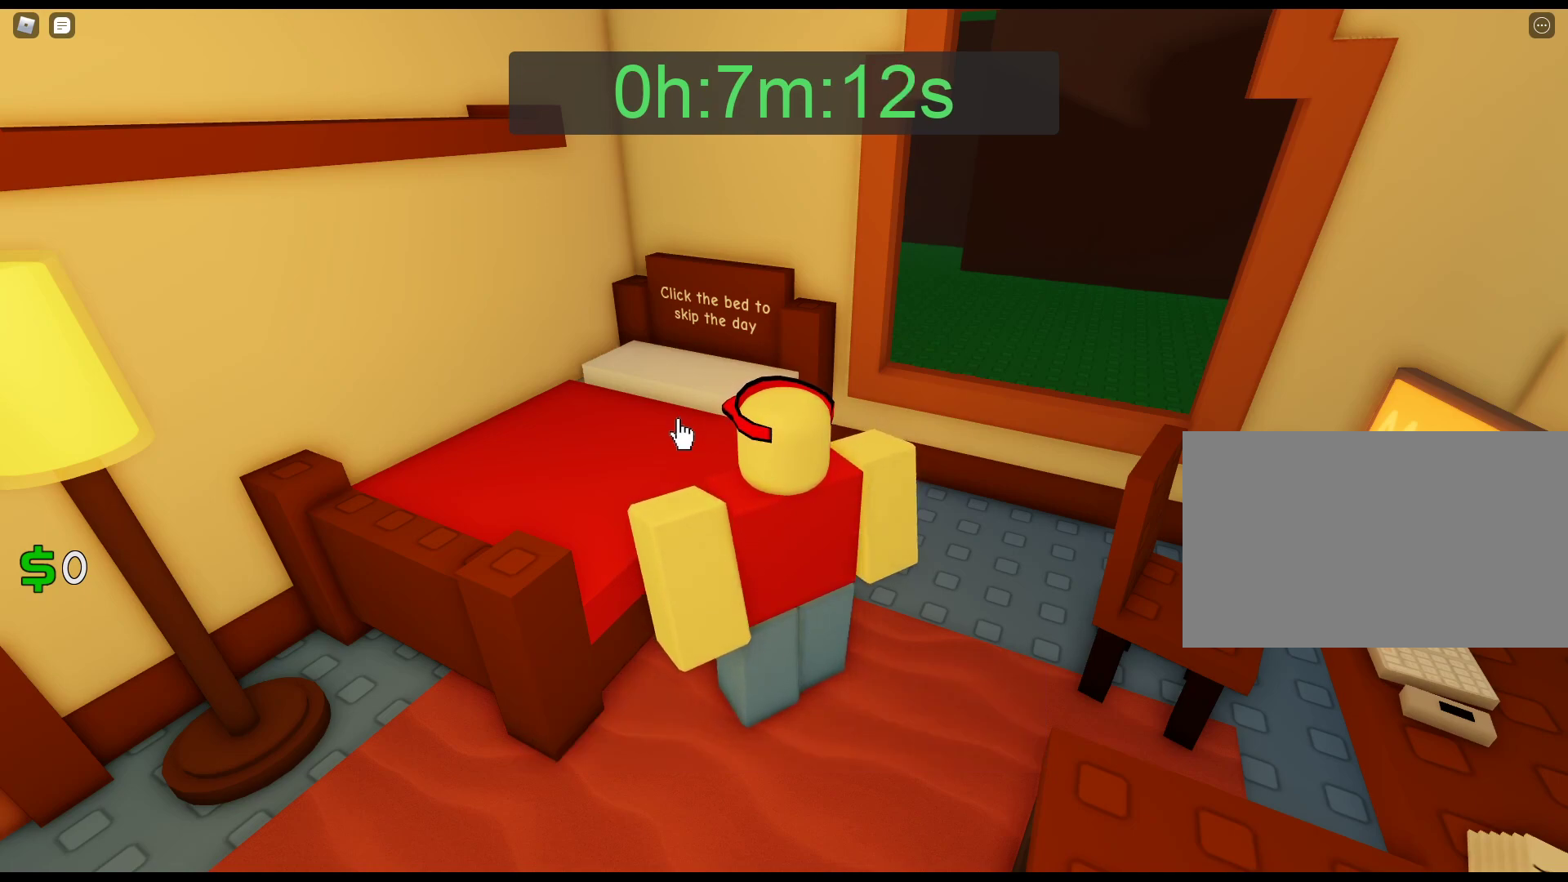
{"keys": [], "mouse": [], "events": [[283, "mouse_left", "down"], [467, "mouse_left", "up"]]}
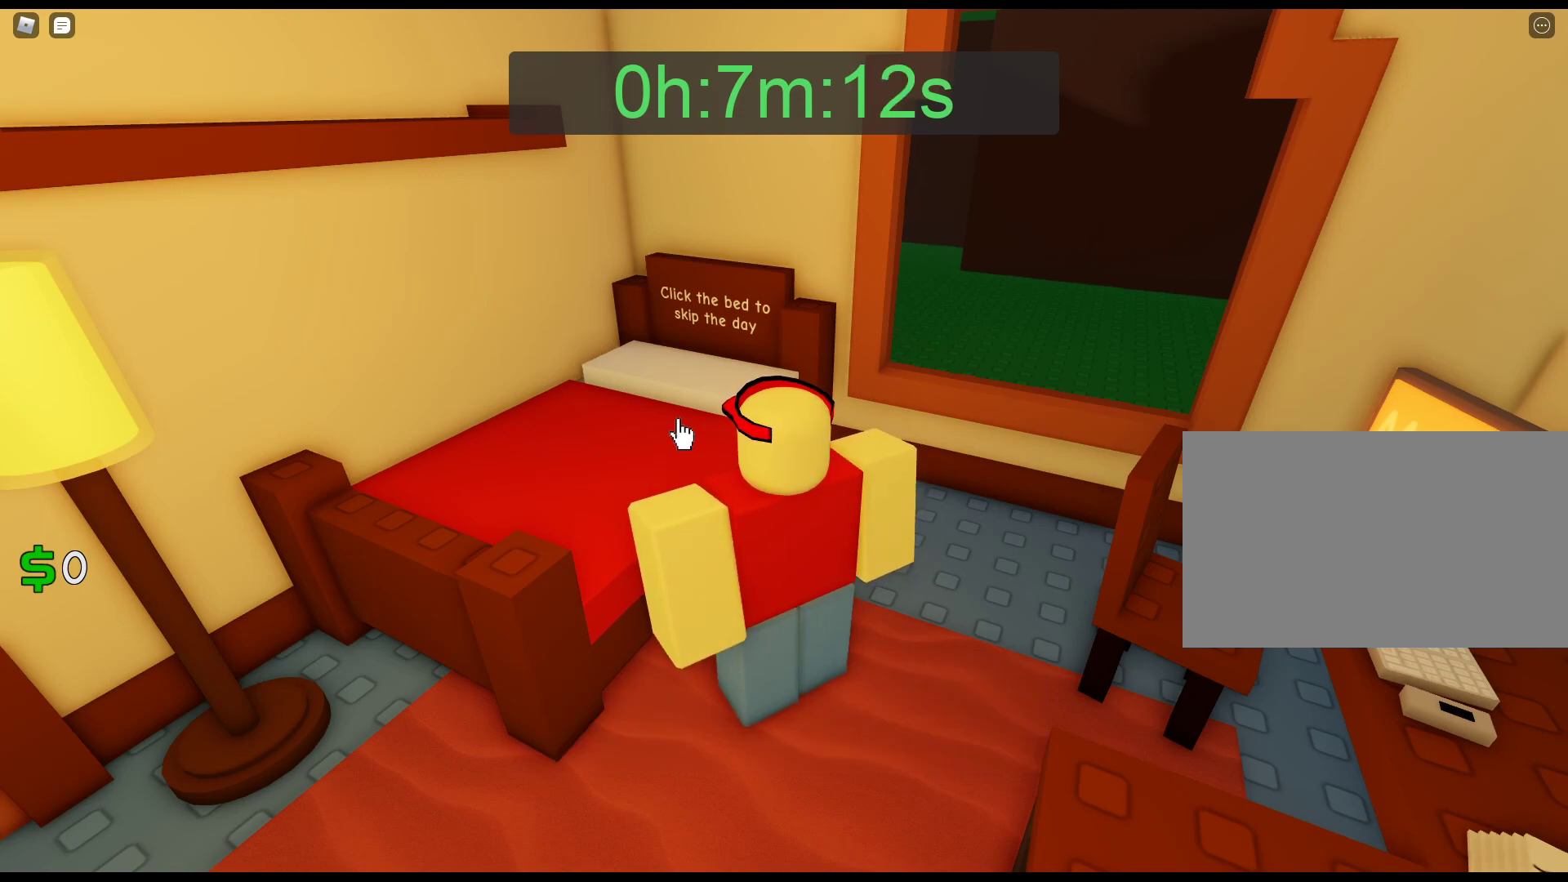
{"keys": [], "mouse": ["left"], "events": [[67, "mouse_left", "down"], [167, "mouse_left", "up"], [250, "mouse_left", "down"], [383, "mouse_left", "up"], [483, "mouse_left", "down"]]}
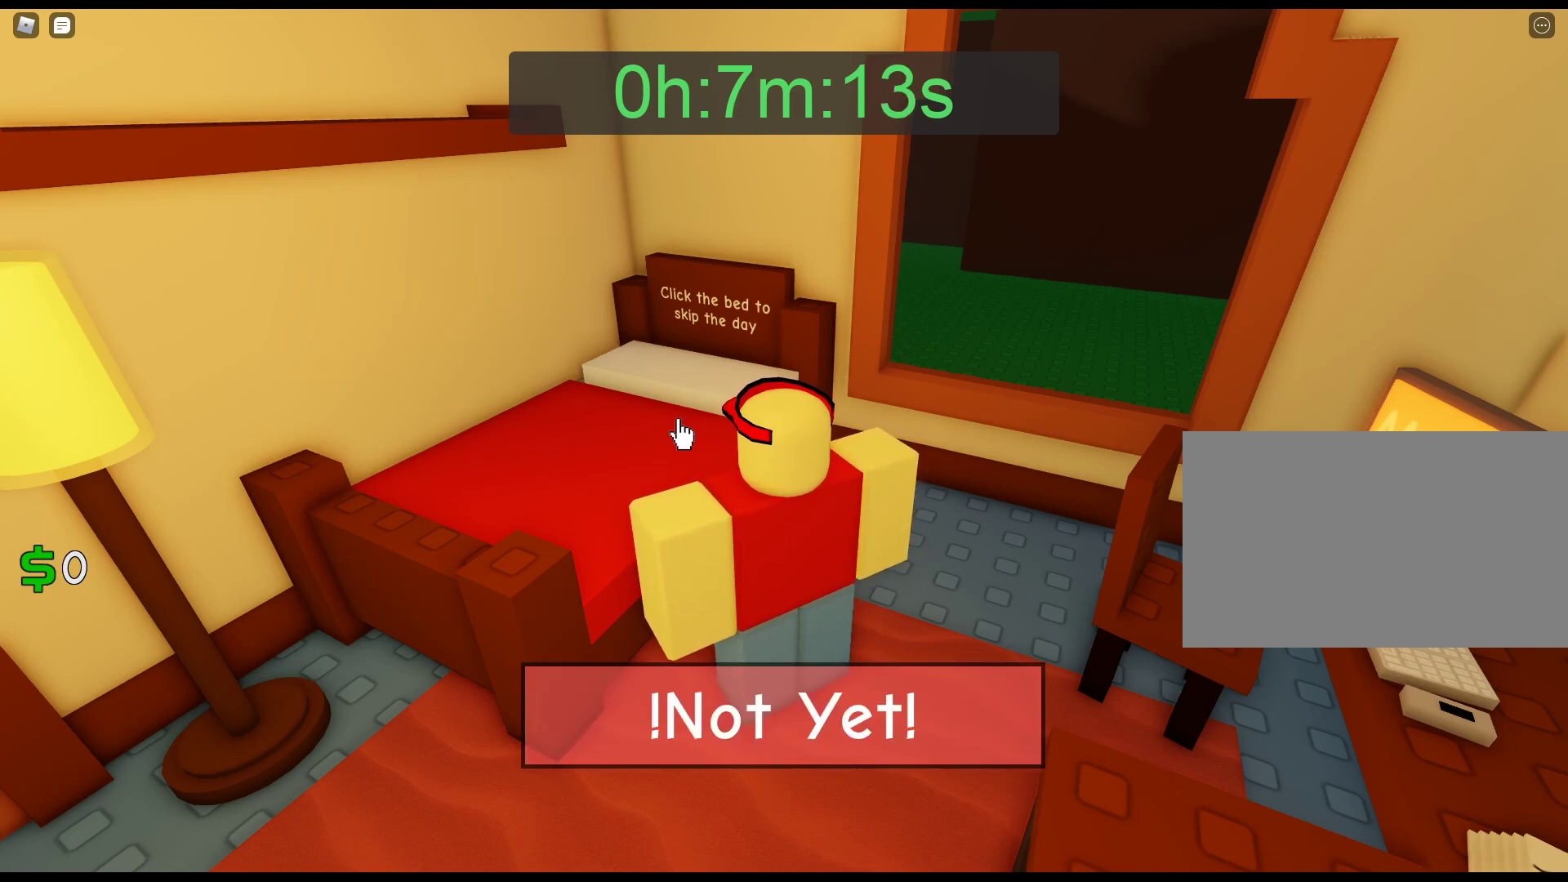
{"keys": [], "mouse": ["left"], "events": [[133, "mouse_left", "up"], [217, "mouse_left", "down"], [367, "mouse_left", "up"], [450, "mouse_left", "down"]]}
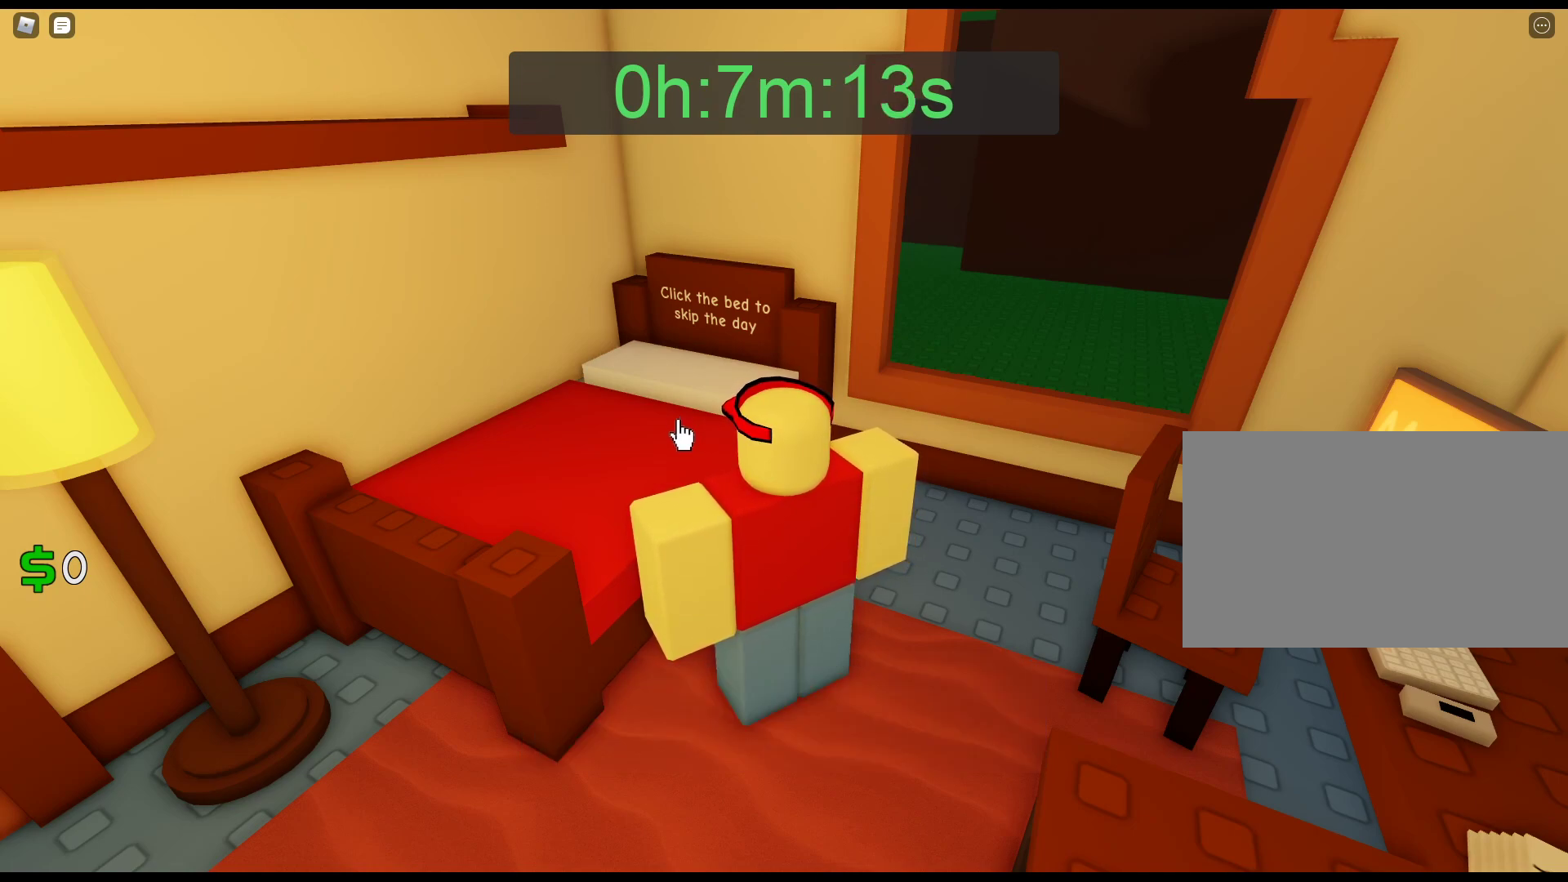
{"keys": [], "mouse": ["left"], "events": [[100, "mouse_left", "up"], [150, "mouse_left", "down"], [283, "mouse_left", "up"], [383, "mouse_left", "down"], [433, "mouse_left", "up"], [467, "mouse_left", "down"]]}
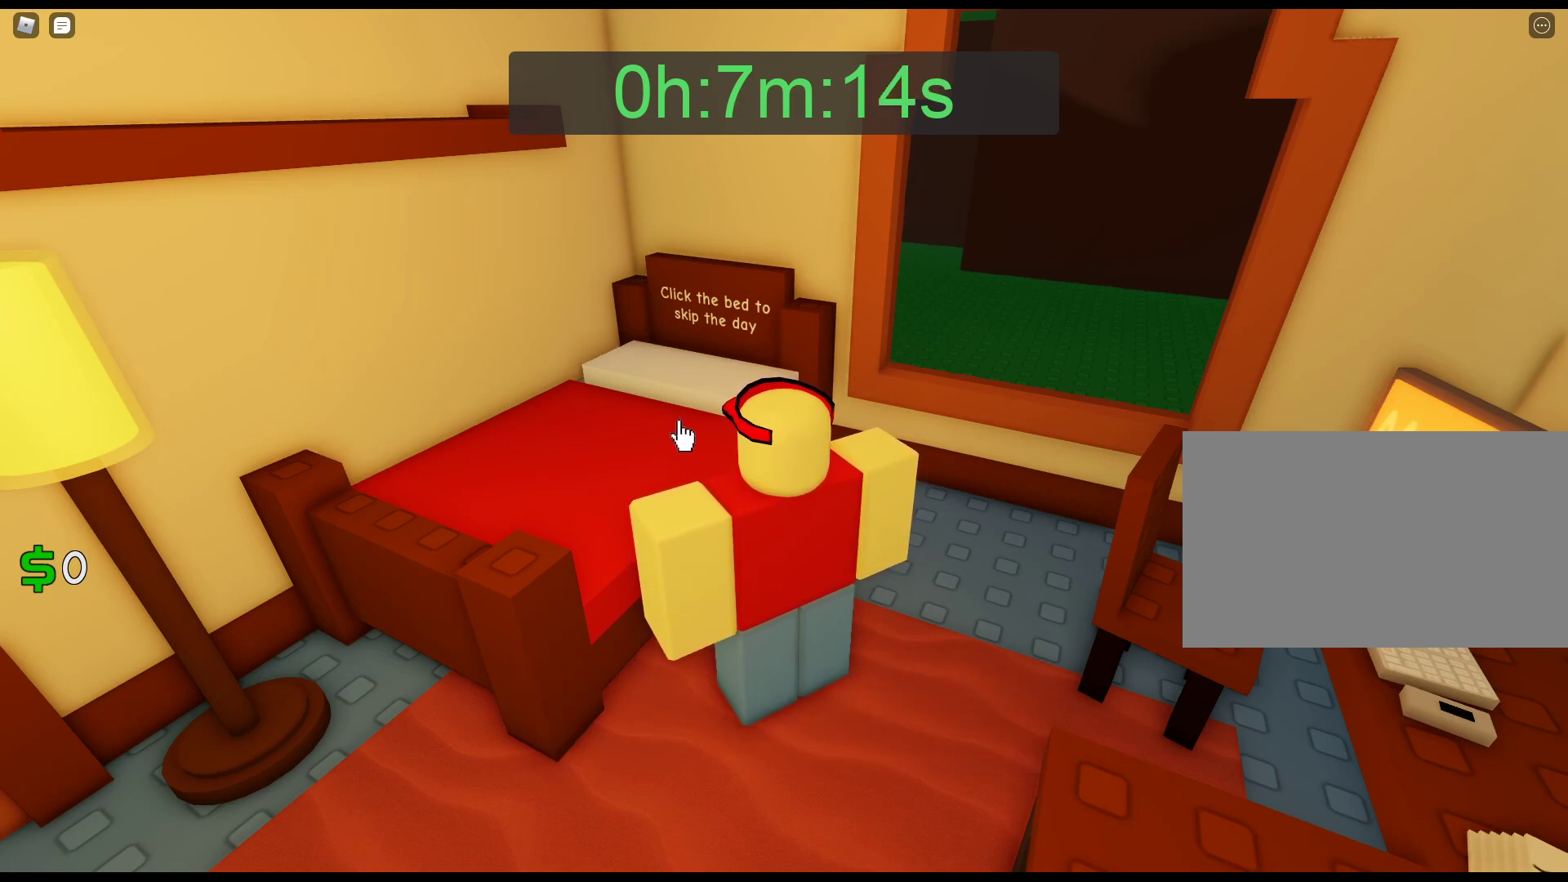
{"keys": [], "mouse": [], "events": [[17, "mouse_left", "up"], [117, "mouse_left", "down"], [167, "mouse_left", "up"], [200, "mouse_left", "down"], [250, "mouse_left", "up"], [300, "mouse_left", "down"], [400, "mouse_left", "up"], [433, "mouse_left", "down"], [483, "mouse_left", "up"]]}
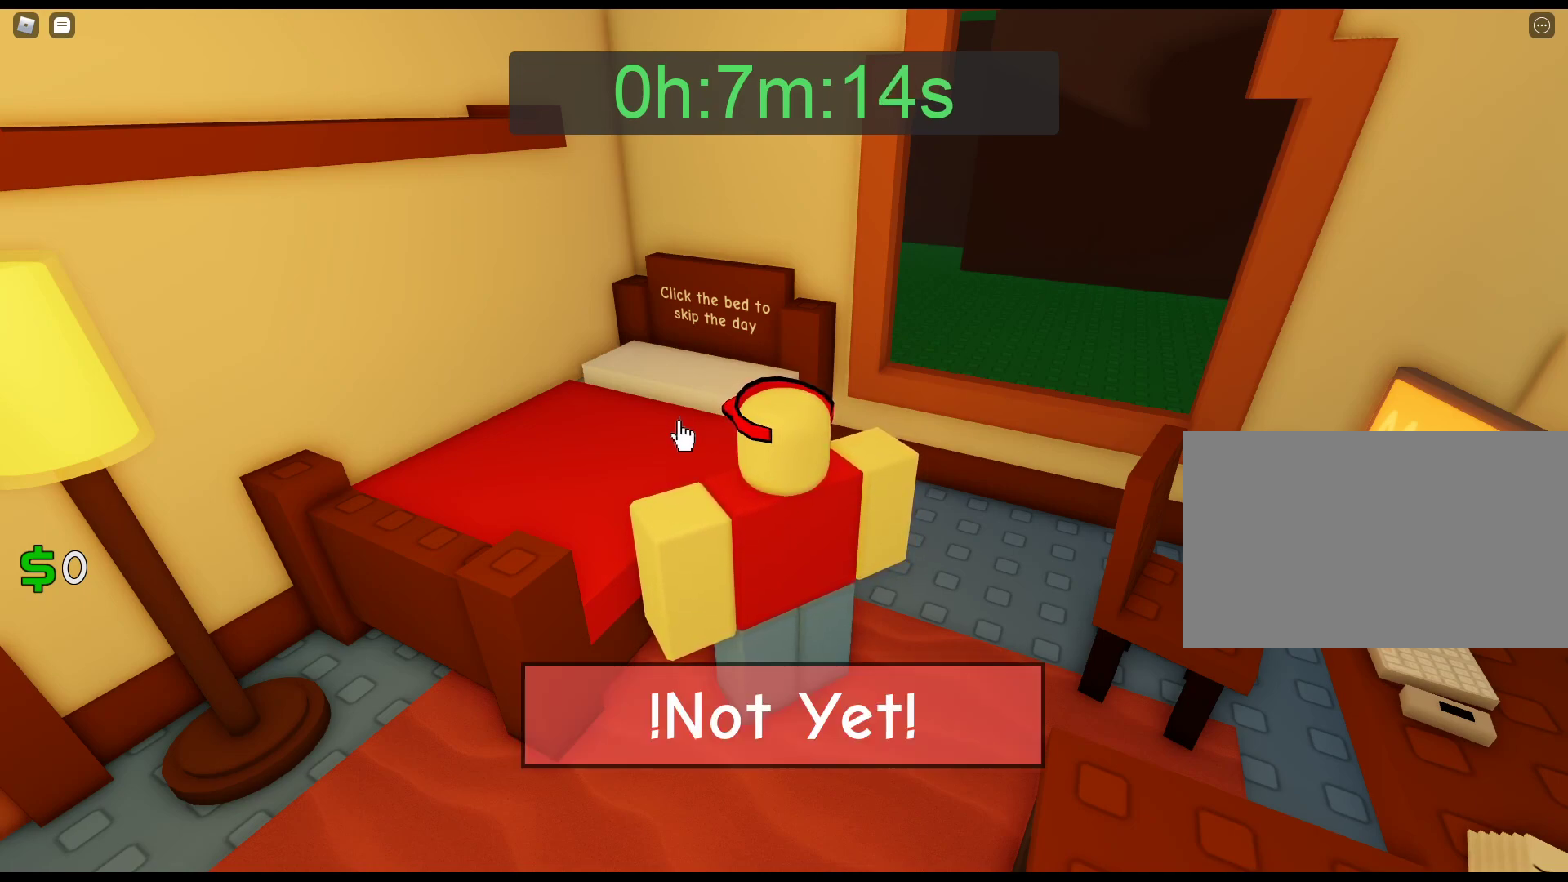
{"keys": [], "mouse": [], "events": [[83, "mouse_left", "down"], [217, "mouse_left", "up"], [317, "mouse_left", "down"], [450, "mouse_left", "up"]]}
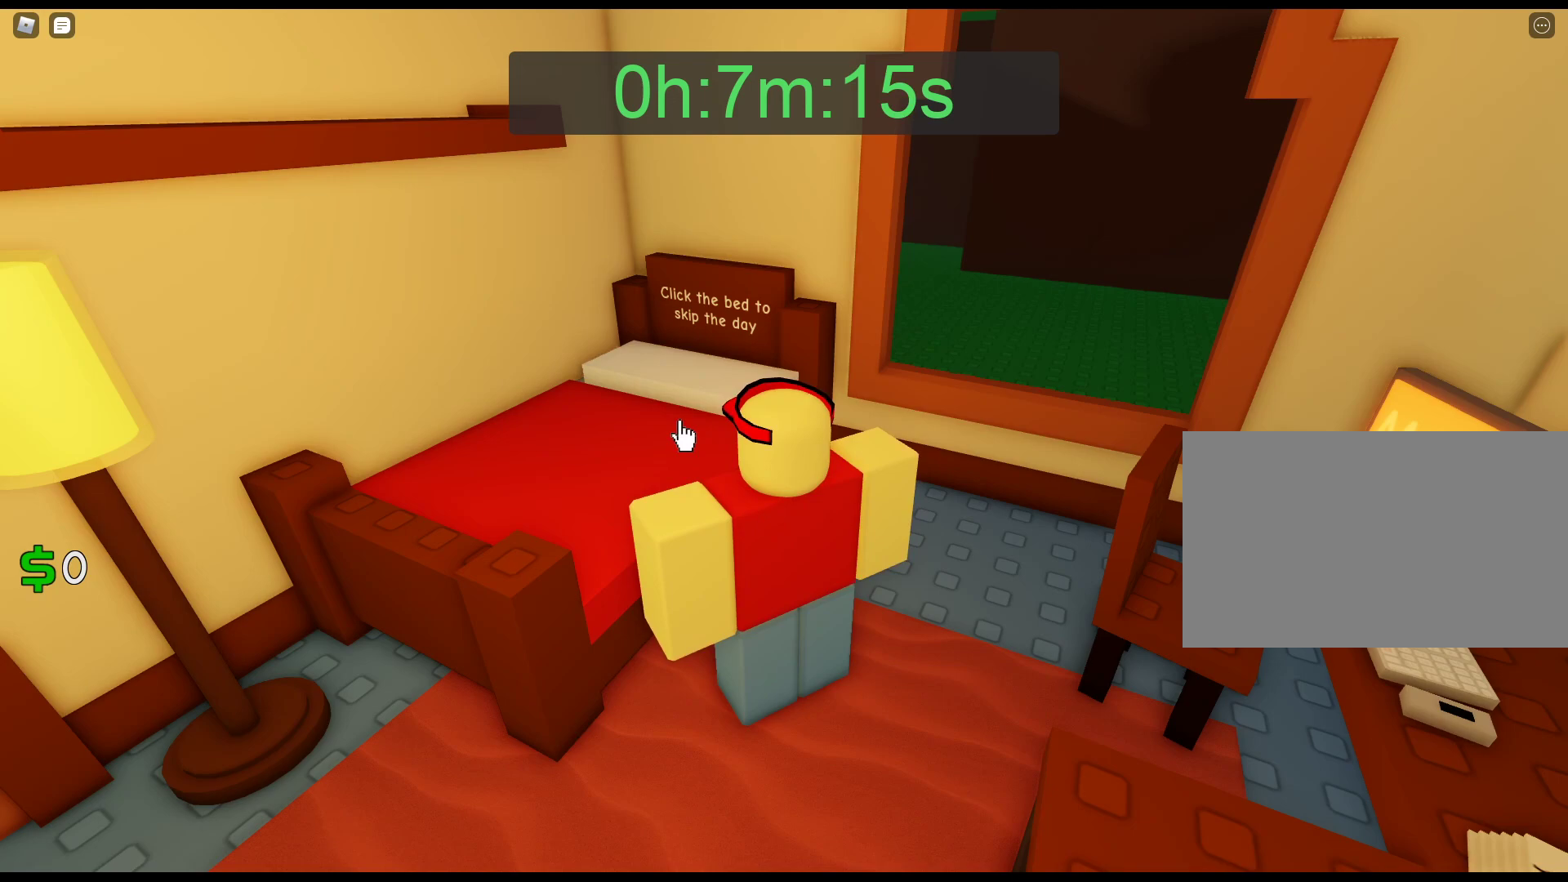
{"keys": [], "mouse": [], "events": [[50, "mouse_left", "down"], [150, "mouse_left", "up"], [283, "mouse_left", "down"], [417, "mouse_left", "up"]]}
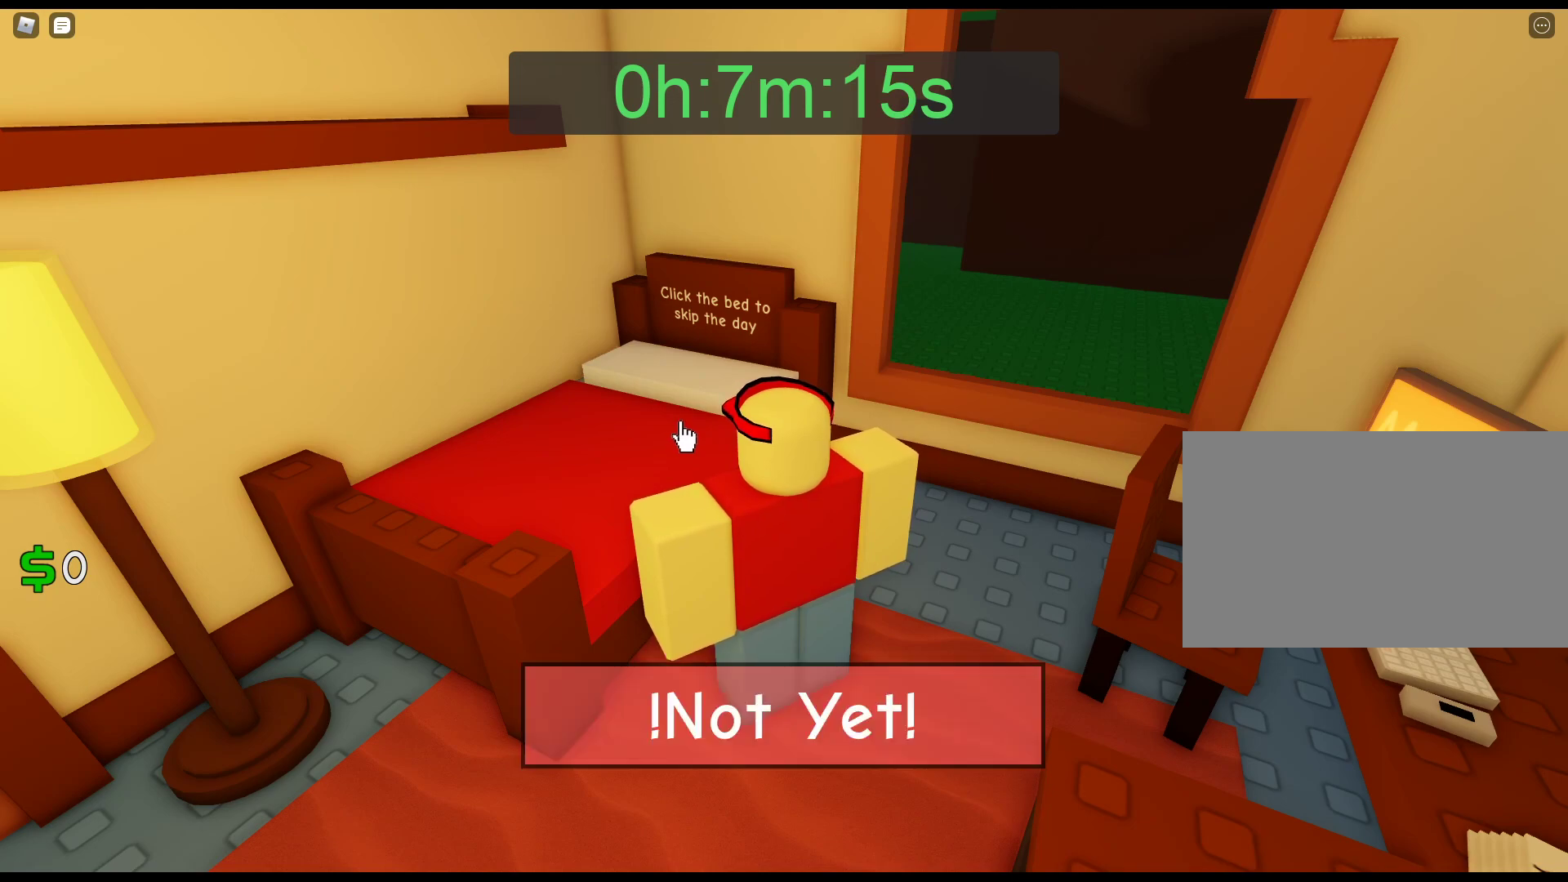
{"keys": [], "mouse": ["left"], "events": [[17, "mouse_left", "down"], [67, "mouse_left", "up"], [117, "mouse_left", "down"], [167, "mouse_left", "up"], [250, "mouse_left", "down"], [300, "mouse_left", "up"], [350, "mouse_left", "down"], [400, "mouse_left", "up"], [483, "mouse_left", "down"]]}
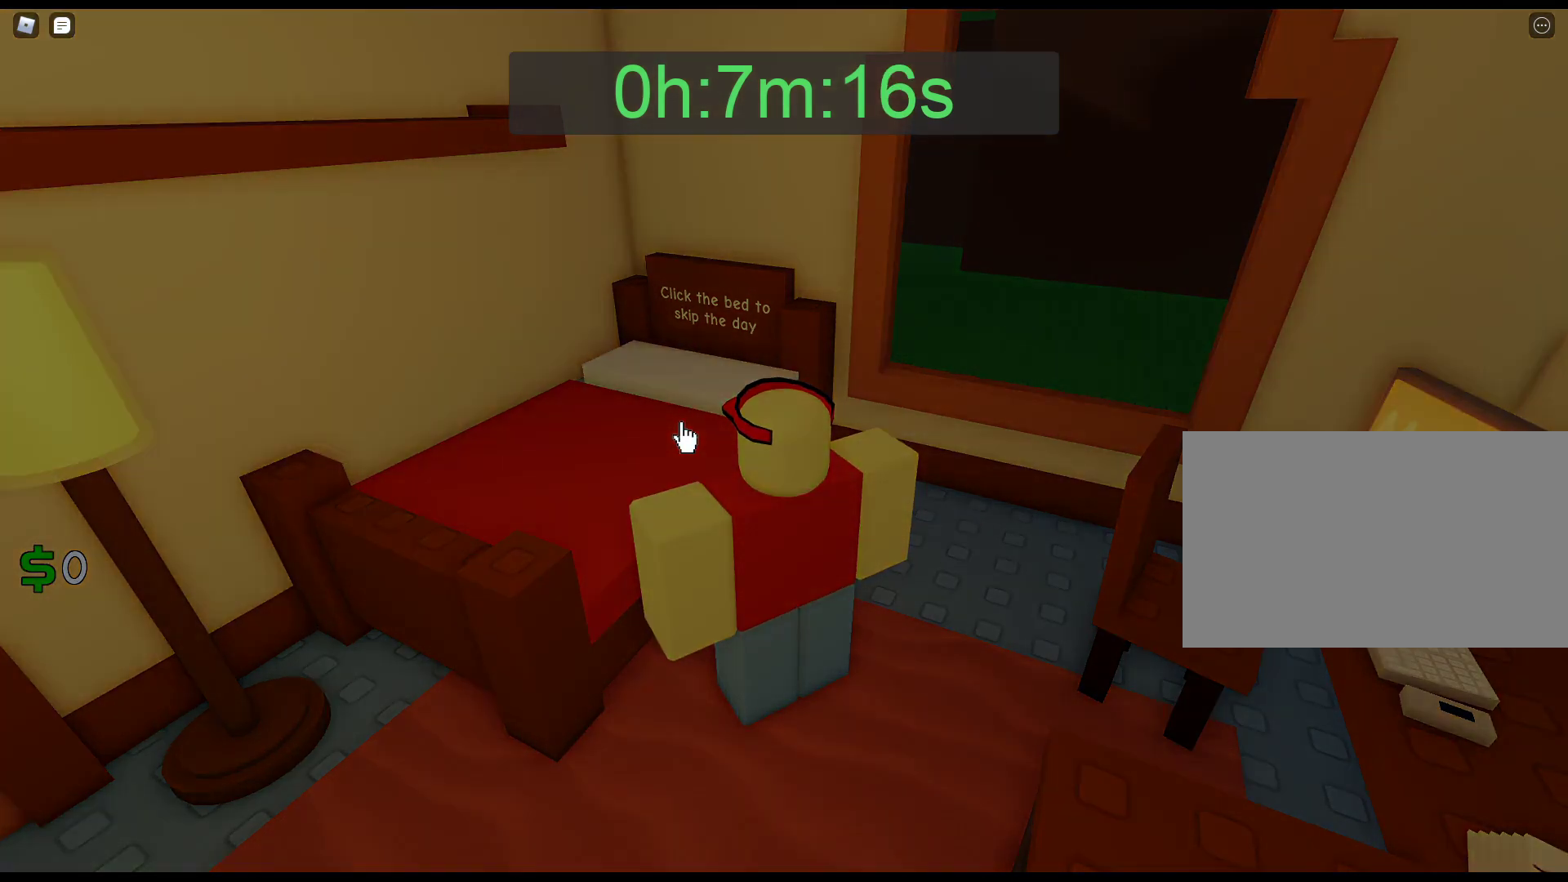
{"keys": [], "mouse": [], "events": [[83, "mouse_left", "up"], [183, "mouse_left", "down"], [317, "mouse_left", "up"], [367, "mouse_left", "down"], [500, "mouse_left", "up"]]}
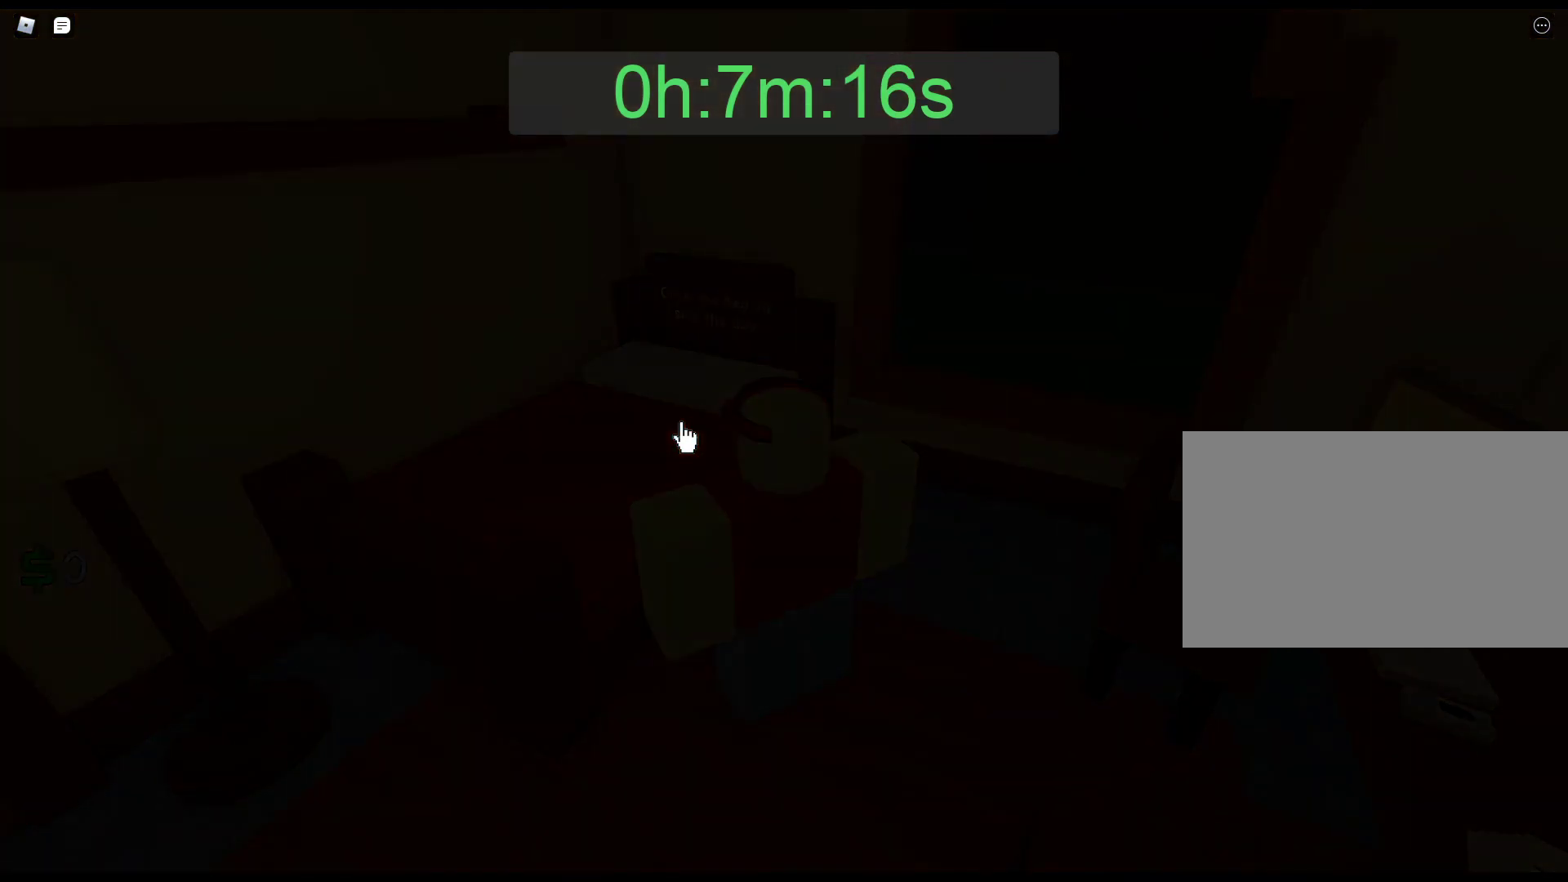
{"keys": [], "mouse": [], "events": [[100, "mouse_left", "down"], [183, "mouse_left", "up"]]}
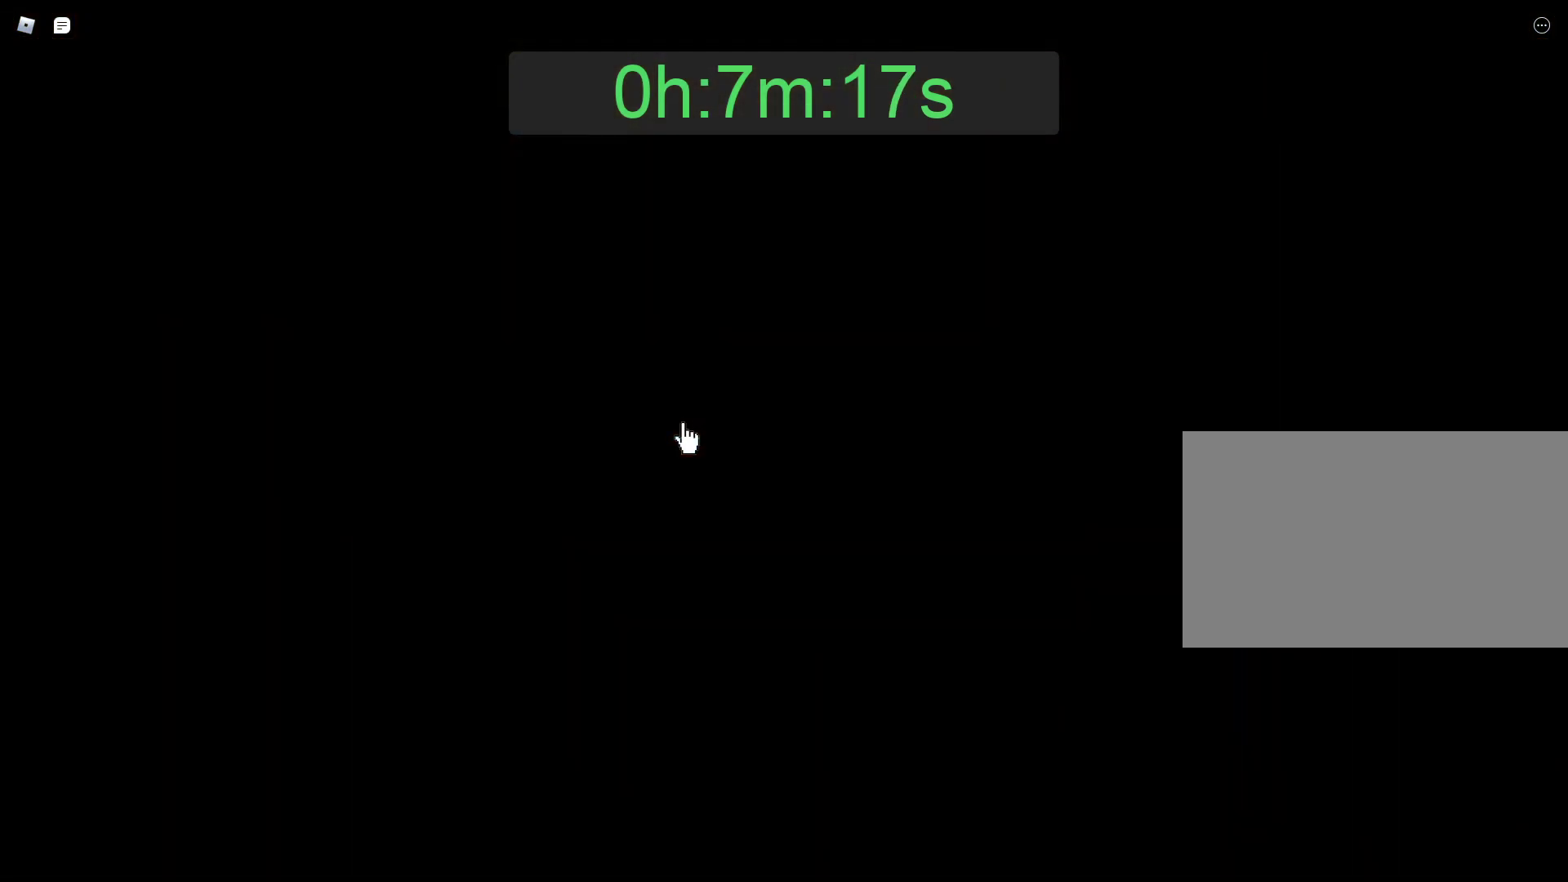
{"keys": [], "mouse": [], "events": []}
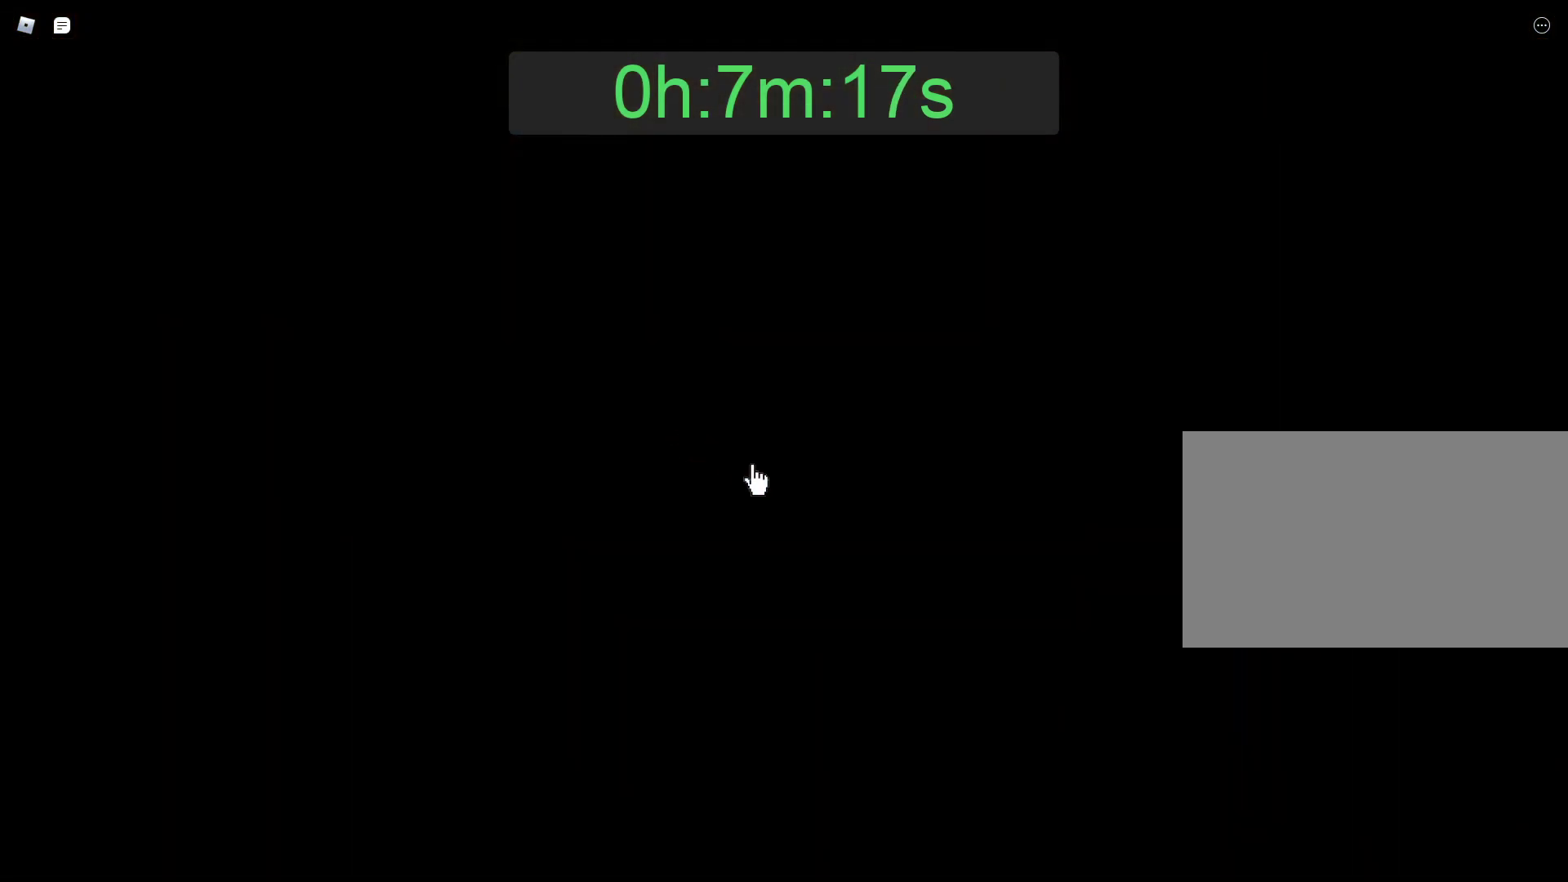
{"keys": [], "mouse": [], "events": []}